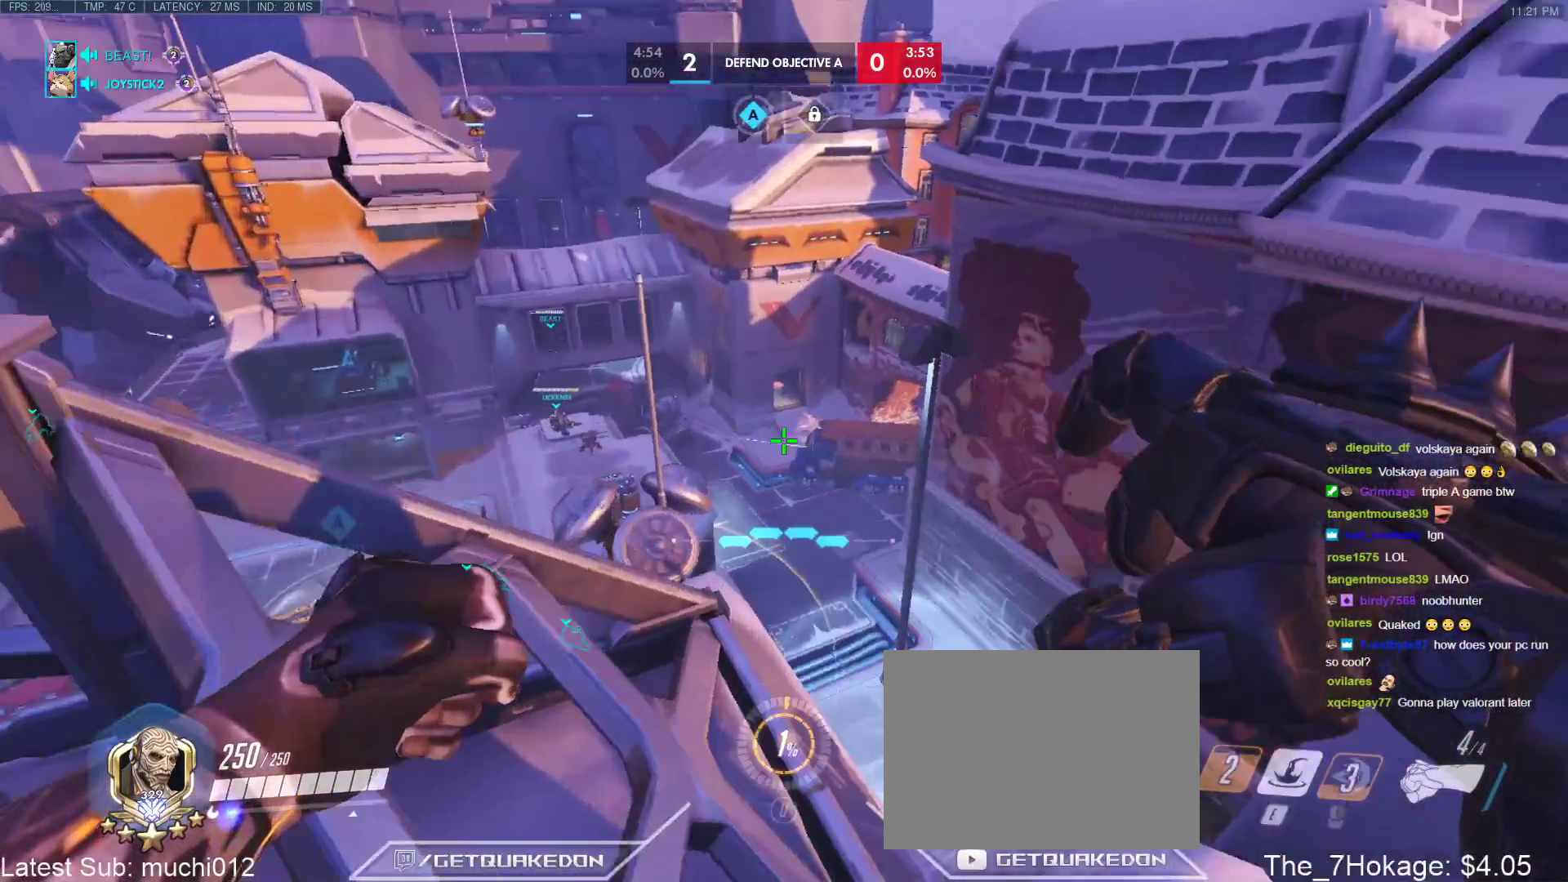
Gameplay with keyboard; each line is a JSON object with the keys held at the frame after it. "events" lists presses ("down") and releases ("up") of "1", "2", "3", "4", "5", "a", "alt", "b", "c", "caps_lock", "ctrl", "d", "e", "f", "g", "n", "q", "r", "s", "shift", "space", "t", "tab", "v", "w", "x" and "z" between this image and that frame as [ms after this image, input, new state], when the widget could be followed in between. No other keys are recorded. Mouse input is not recorded.
{"keys": ["a", "w"], "events": [[117, "a", "up"], [433, "a", "down"]]}
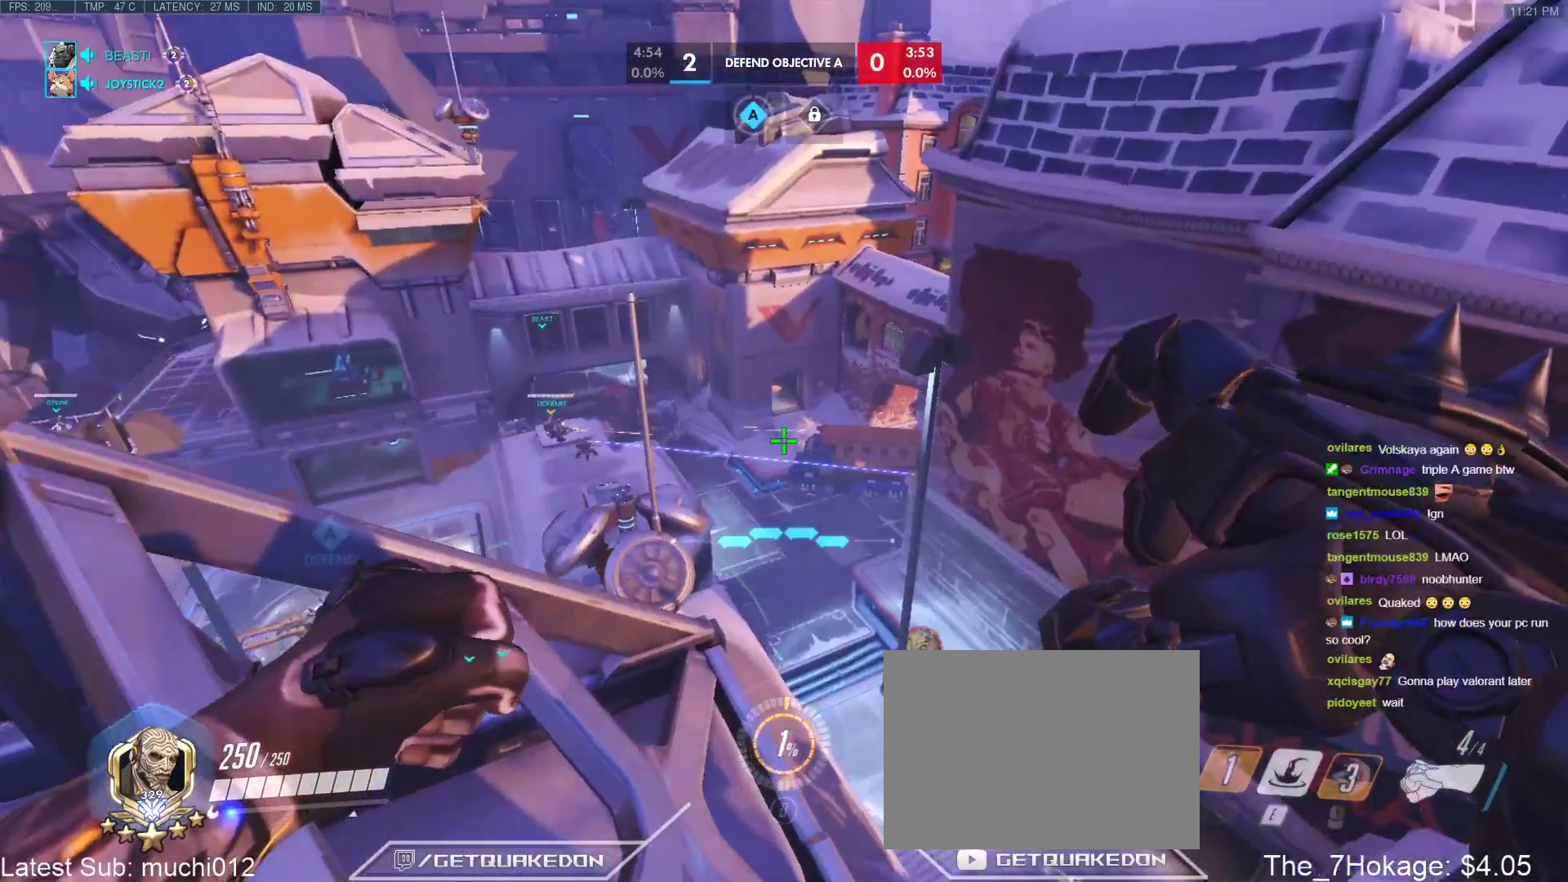
{"keys": ["a", "w"], "events": []}
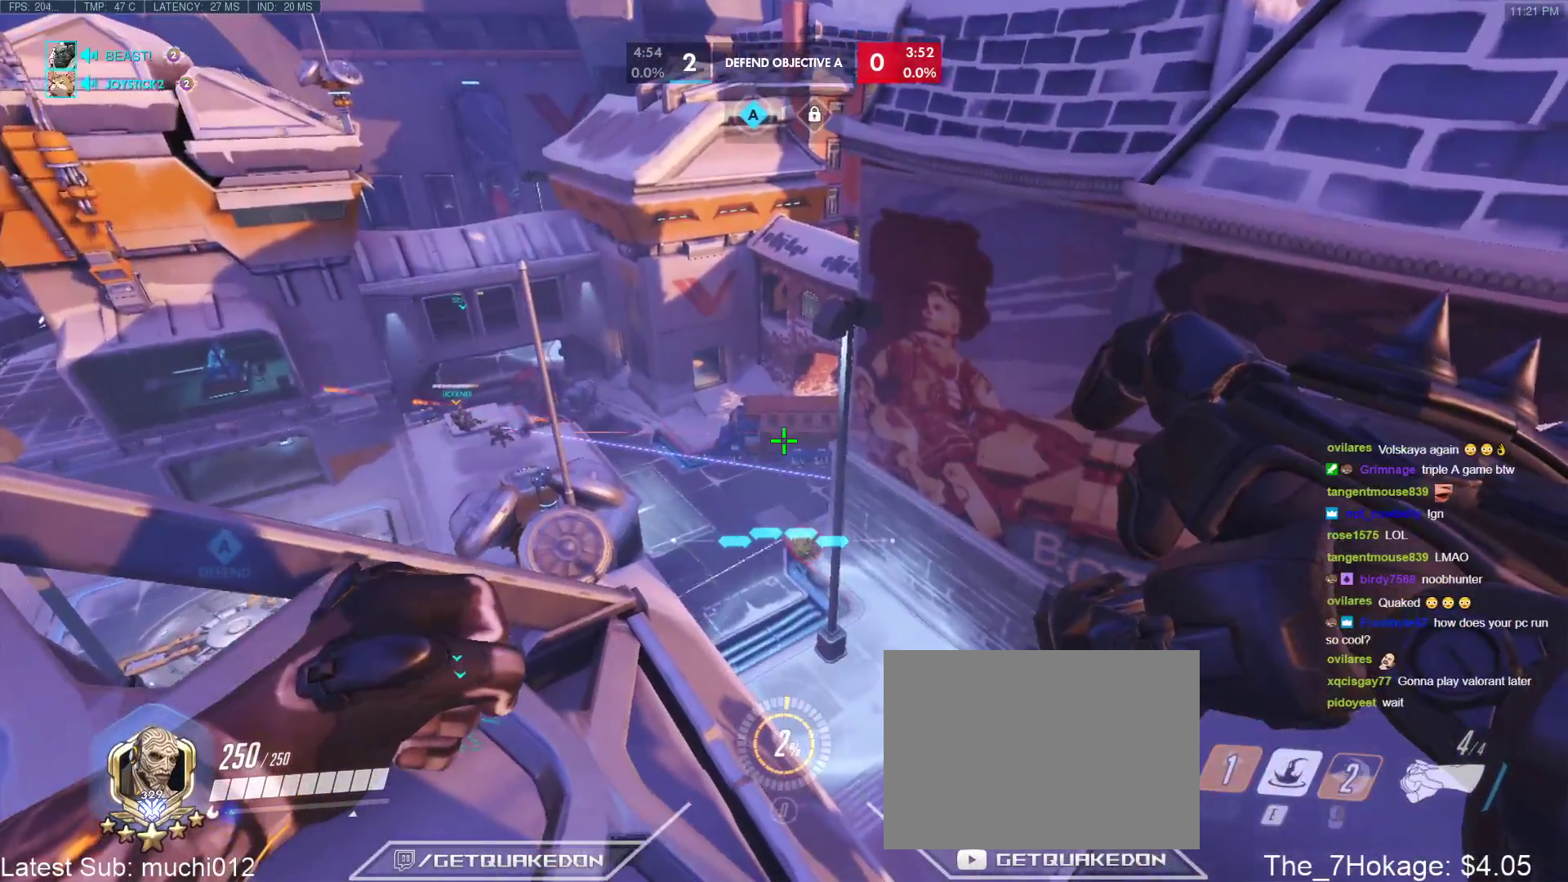
{"keys": ["a", "w"], "events": [[100, "a", "up"], [433, "a", "down"]]}
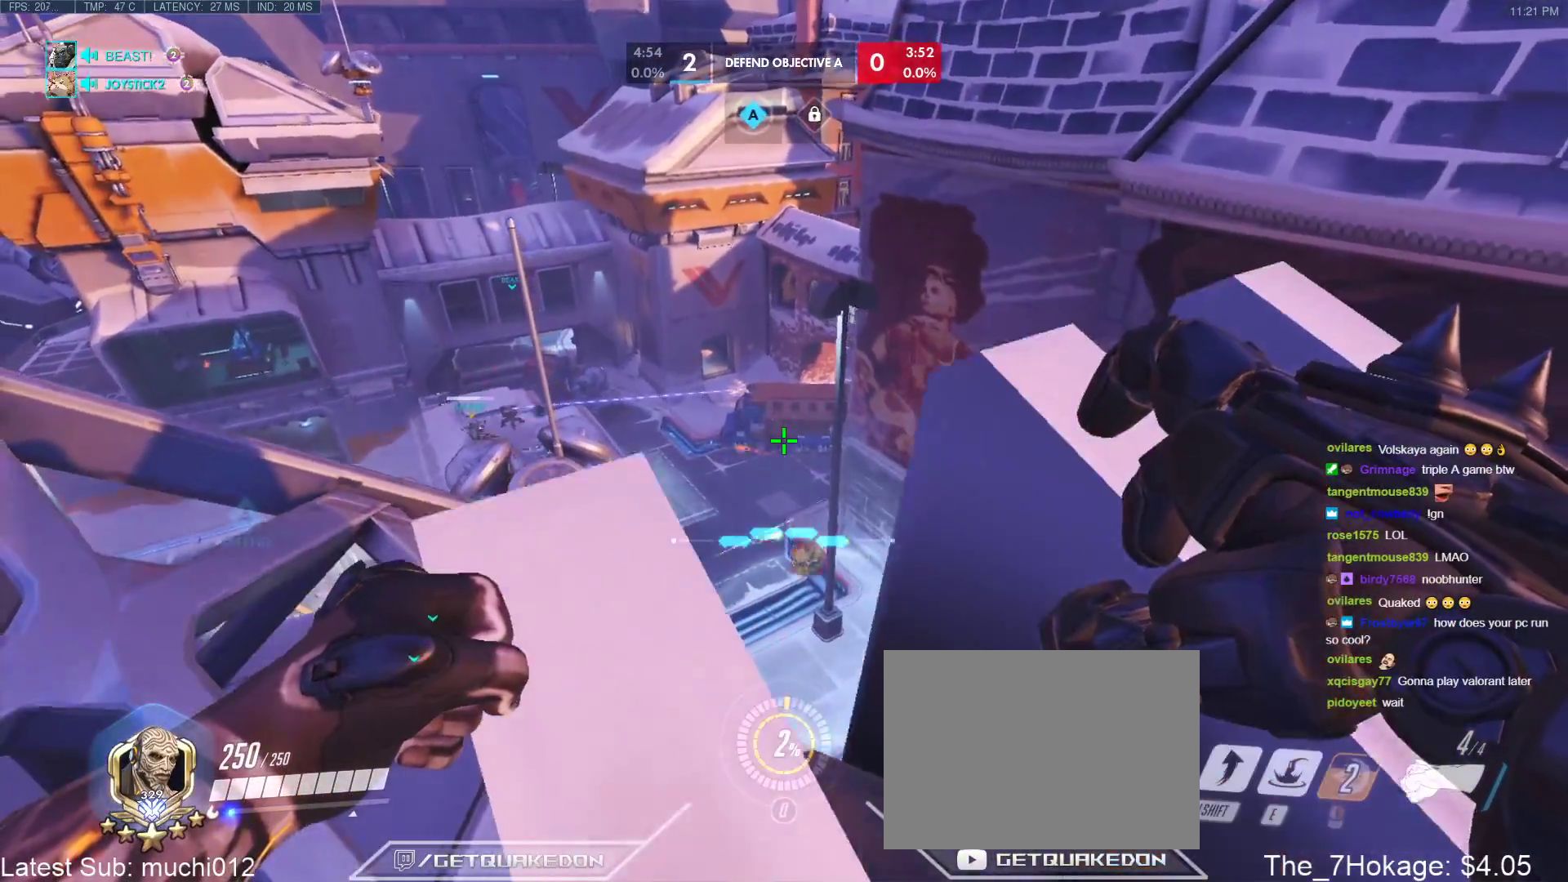
{"keys": ["w"], "events": [[200, "a", "up"]]}
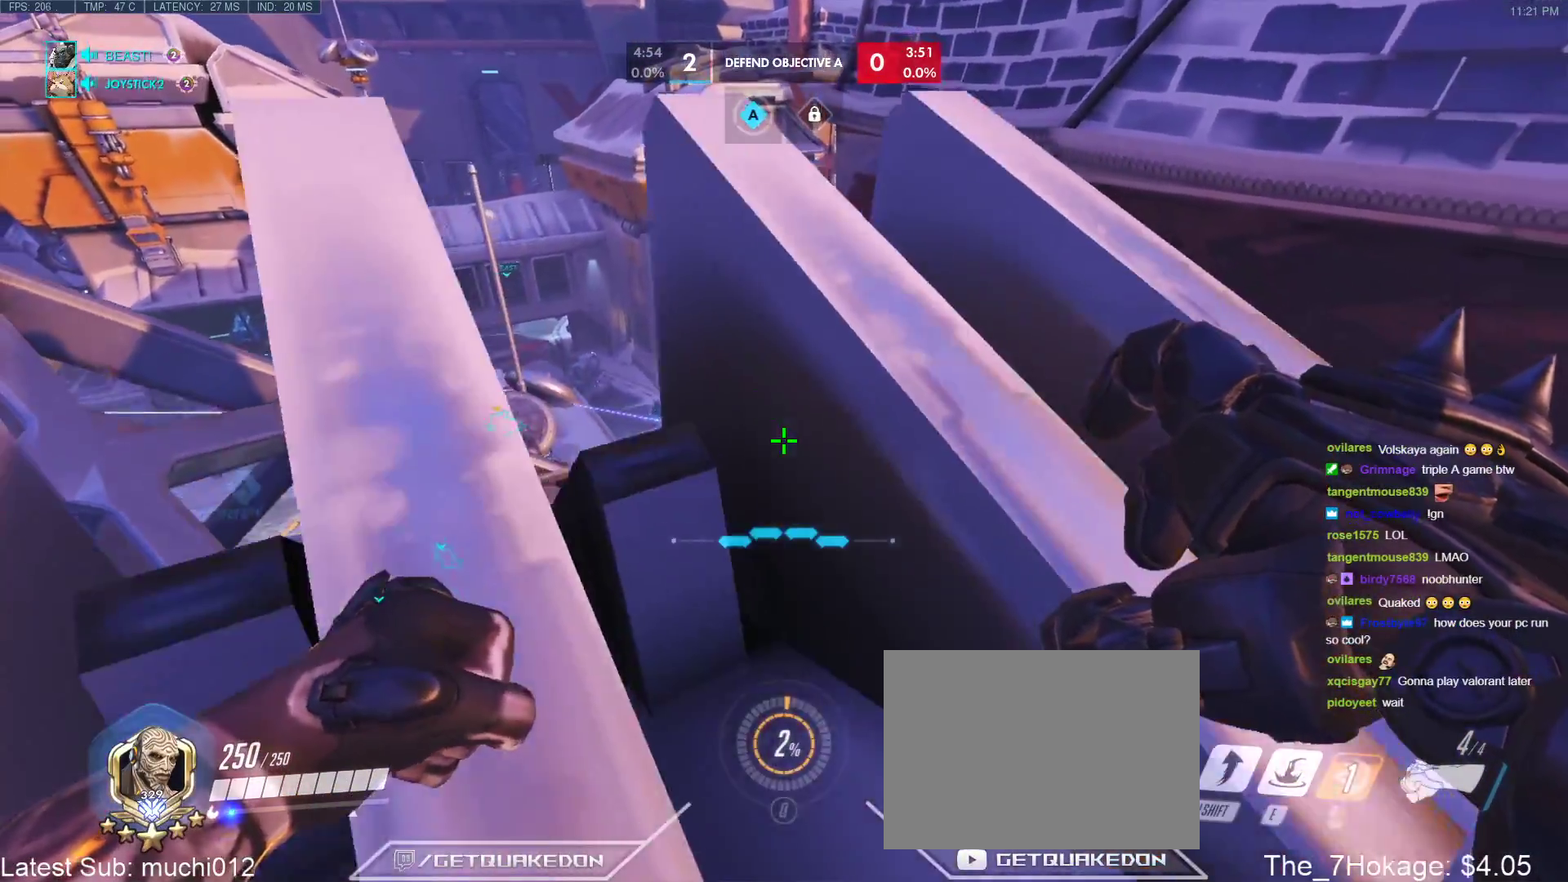
{"keys": ["s", "tab"], "events": [[83, "a", "down"], [217, "w", "up"], [267, "s", "down"], [317, "a", "up"], [500, "tab", "down"]]}
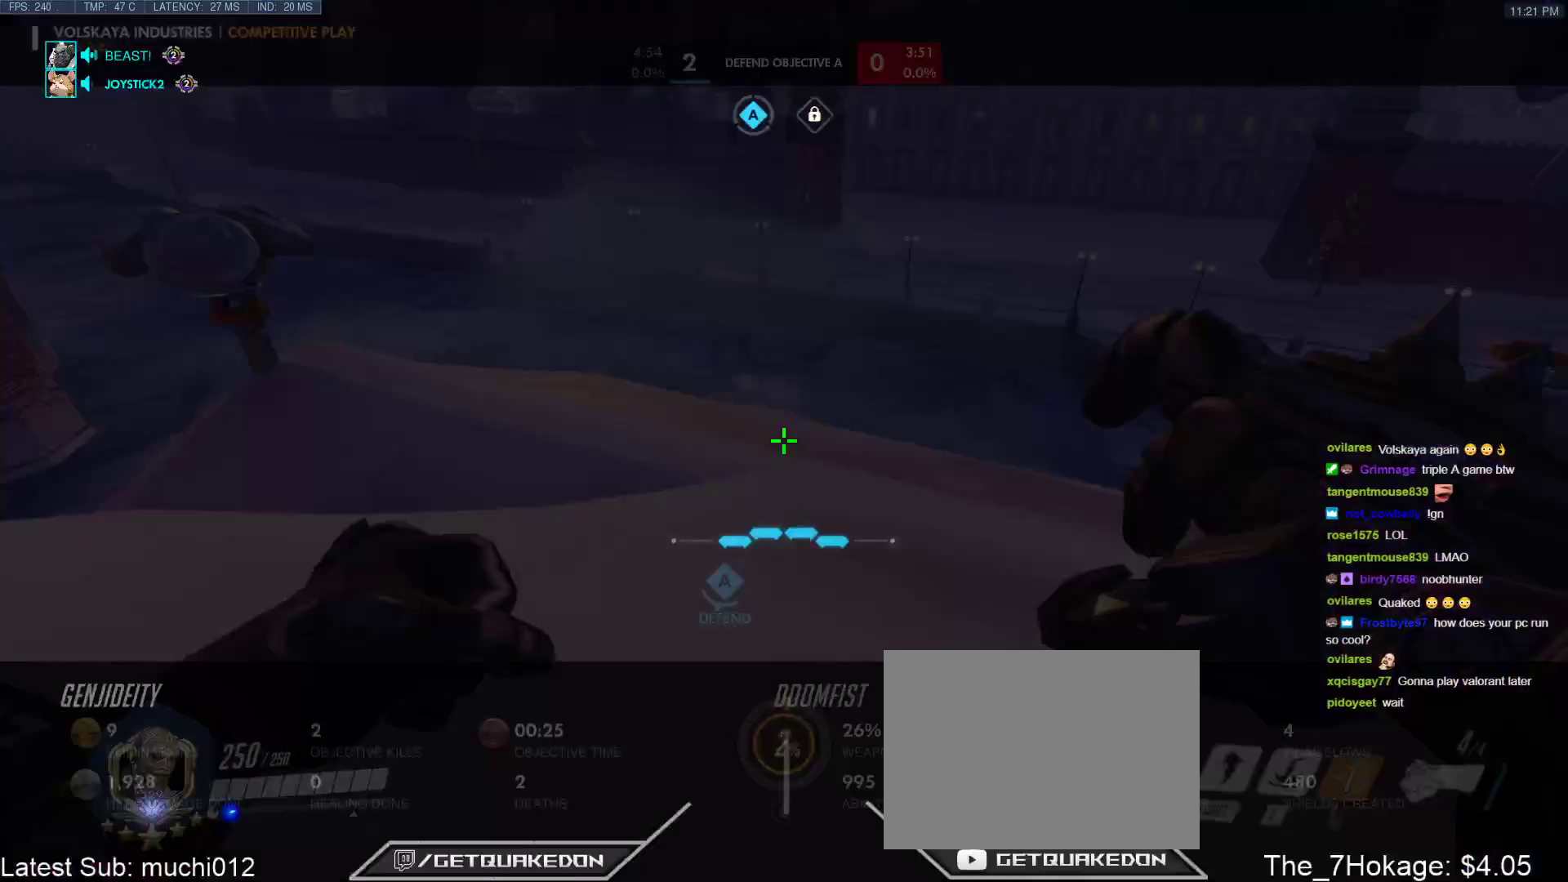
{"keys": ["s"], "events": [[150, "r", "down"], [283, "r", "up"], [467, "tab", "up"]]}
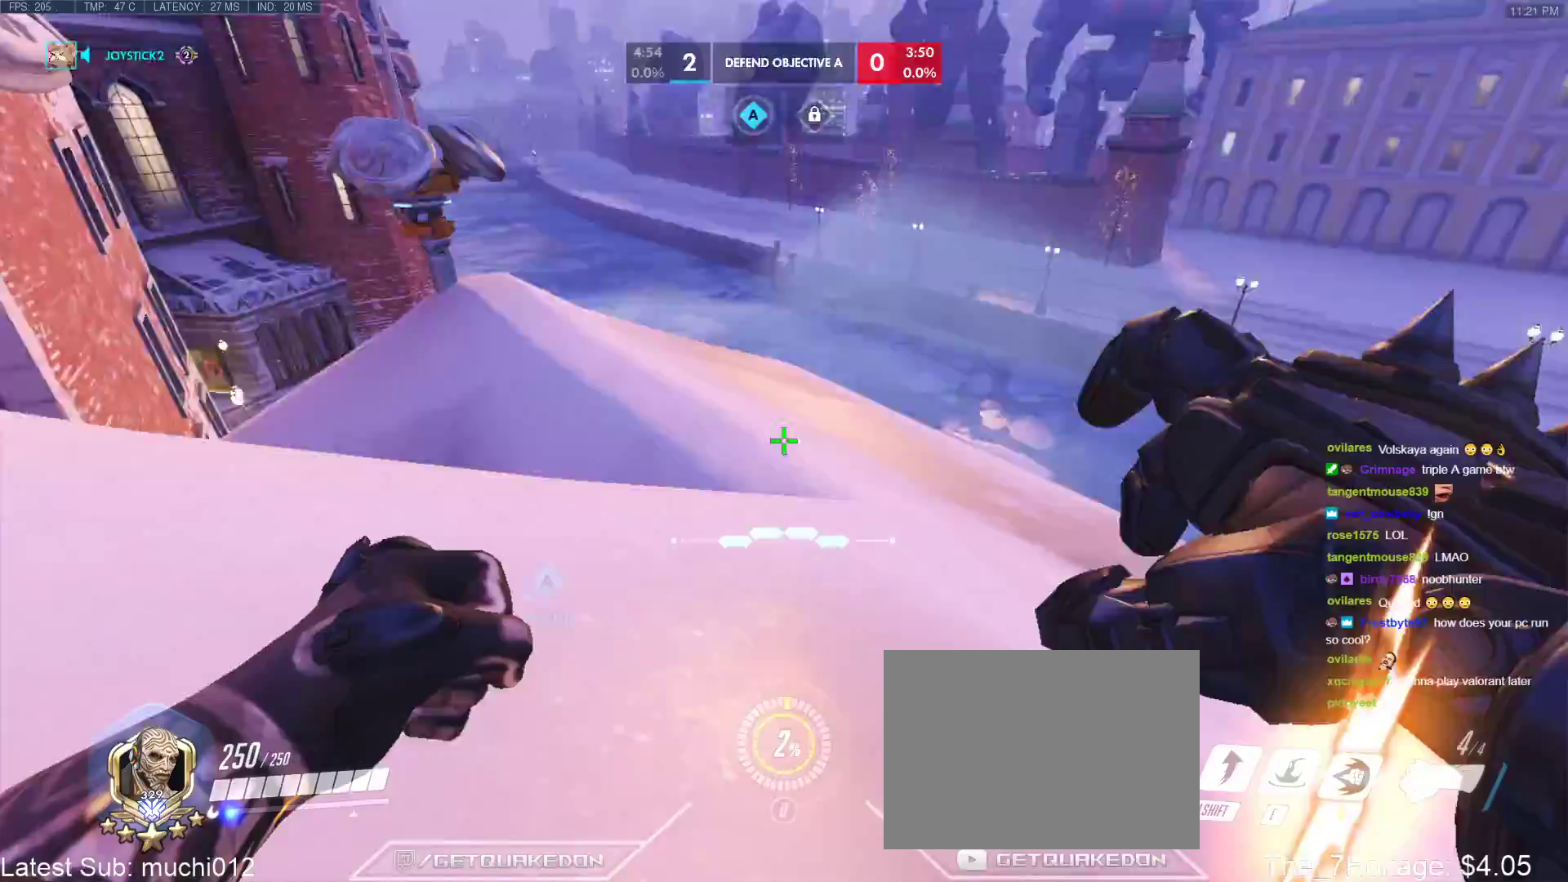
{"keys": ["w"], "events": [[167, "a", "down"], [300, "a", "up"], [300, "s", "up"], [433, "w", "down"]]}
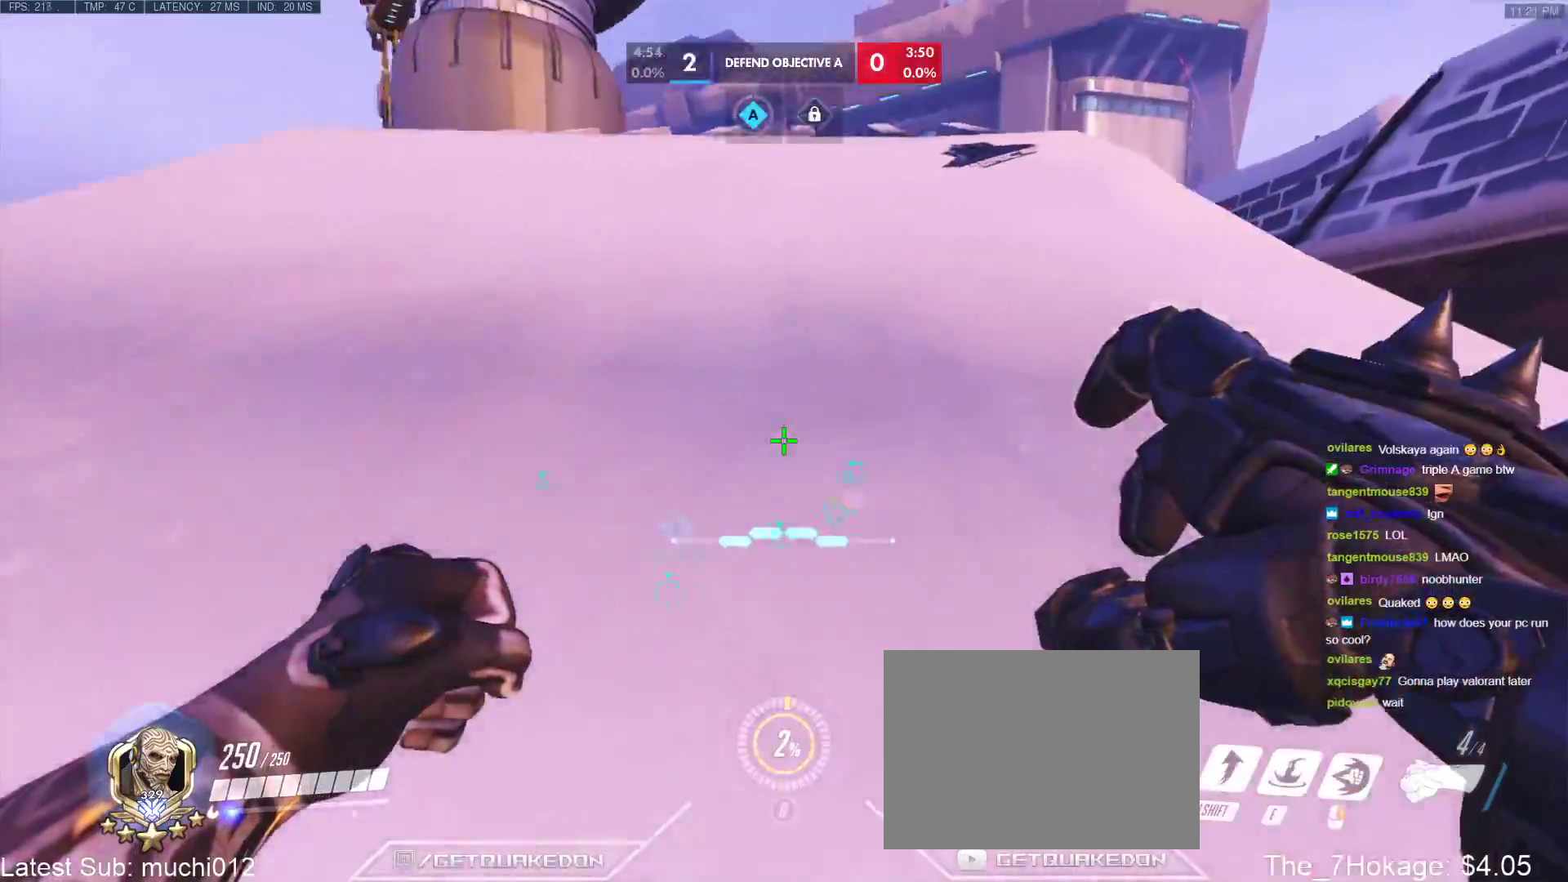
{"keys": ["s", "space"], "events": [[83, "space", "down"], [317, "w", "up"], [417, "s", "down"]]}
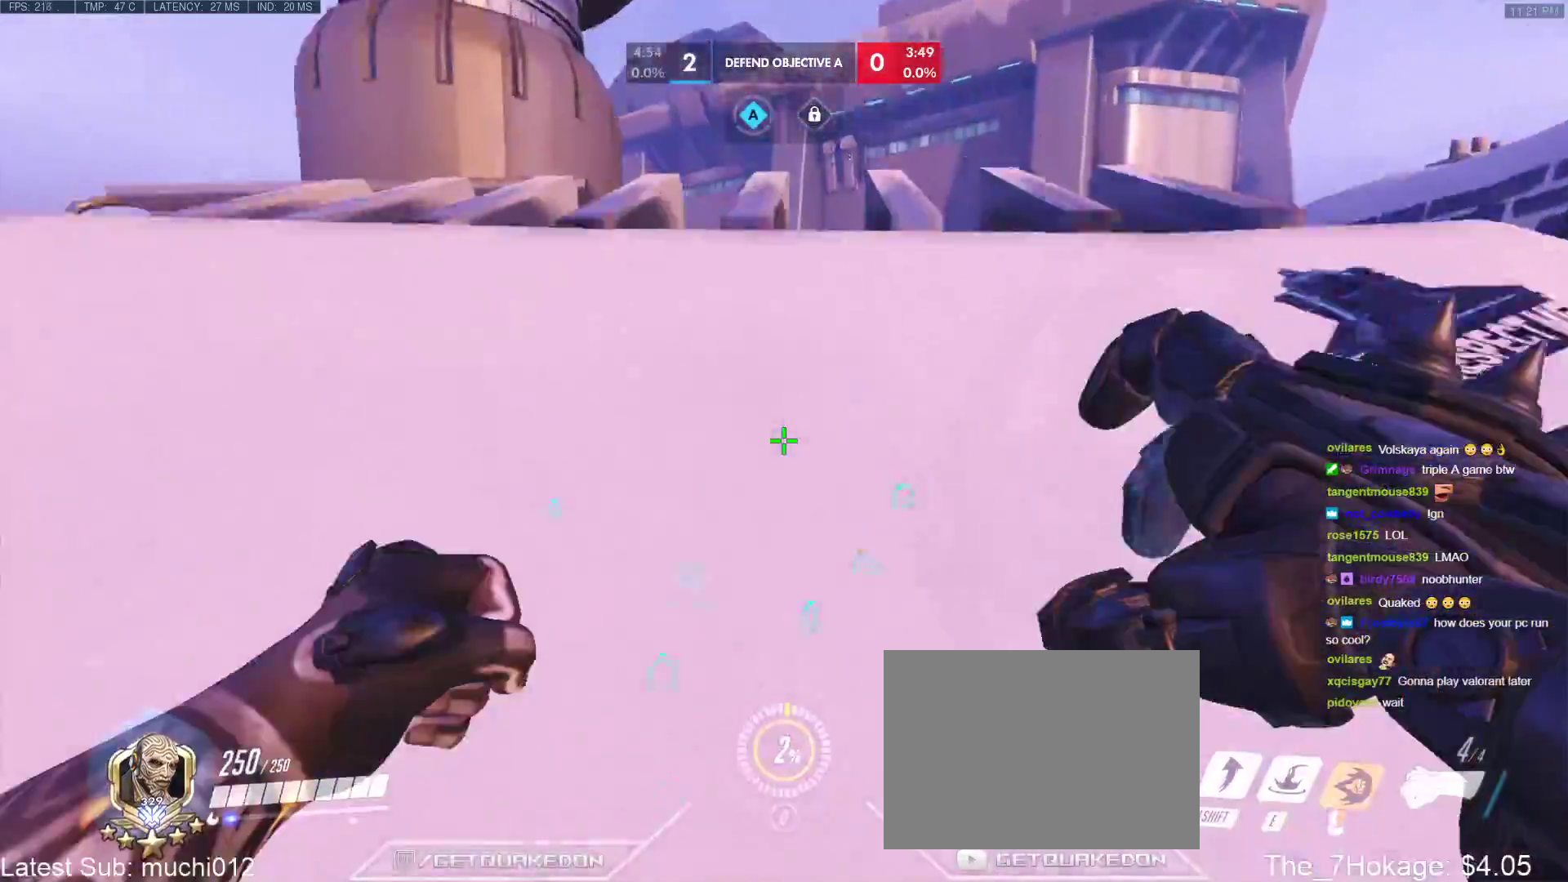
{"keys": ["d", "s"], "events": [[283, "d", "down"], [333, "space", "up"]]}
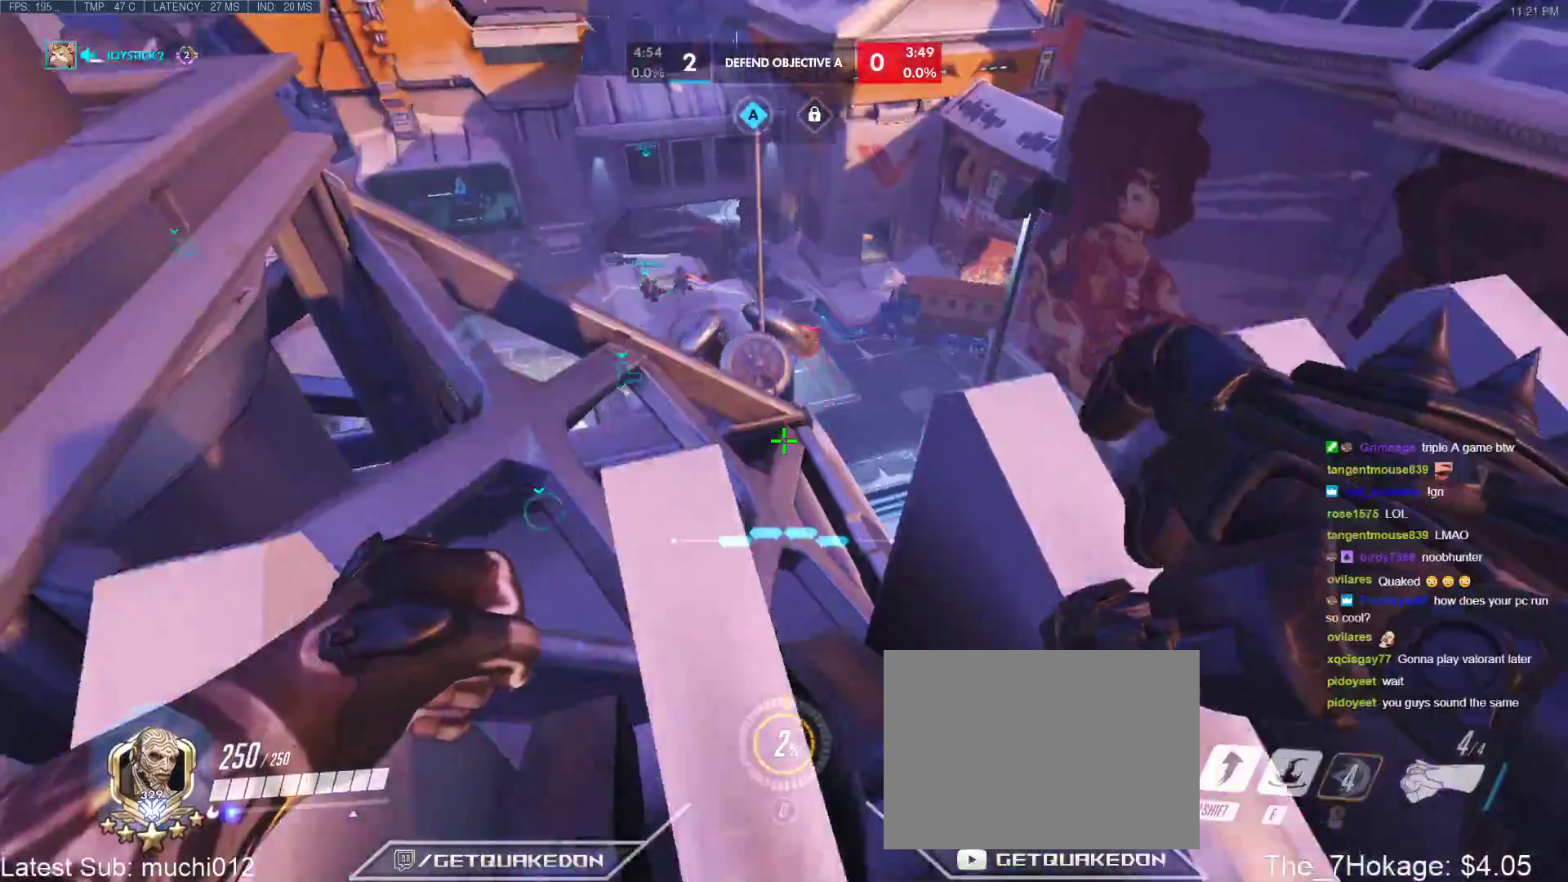
{"keys": ["a", "w"], "events": [[200, "d", "up"], [200, "s", "up"], [350, "a", "down"], [350, "w", "down"]]}
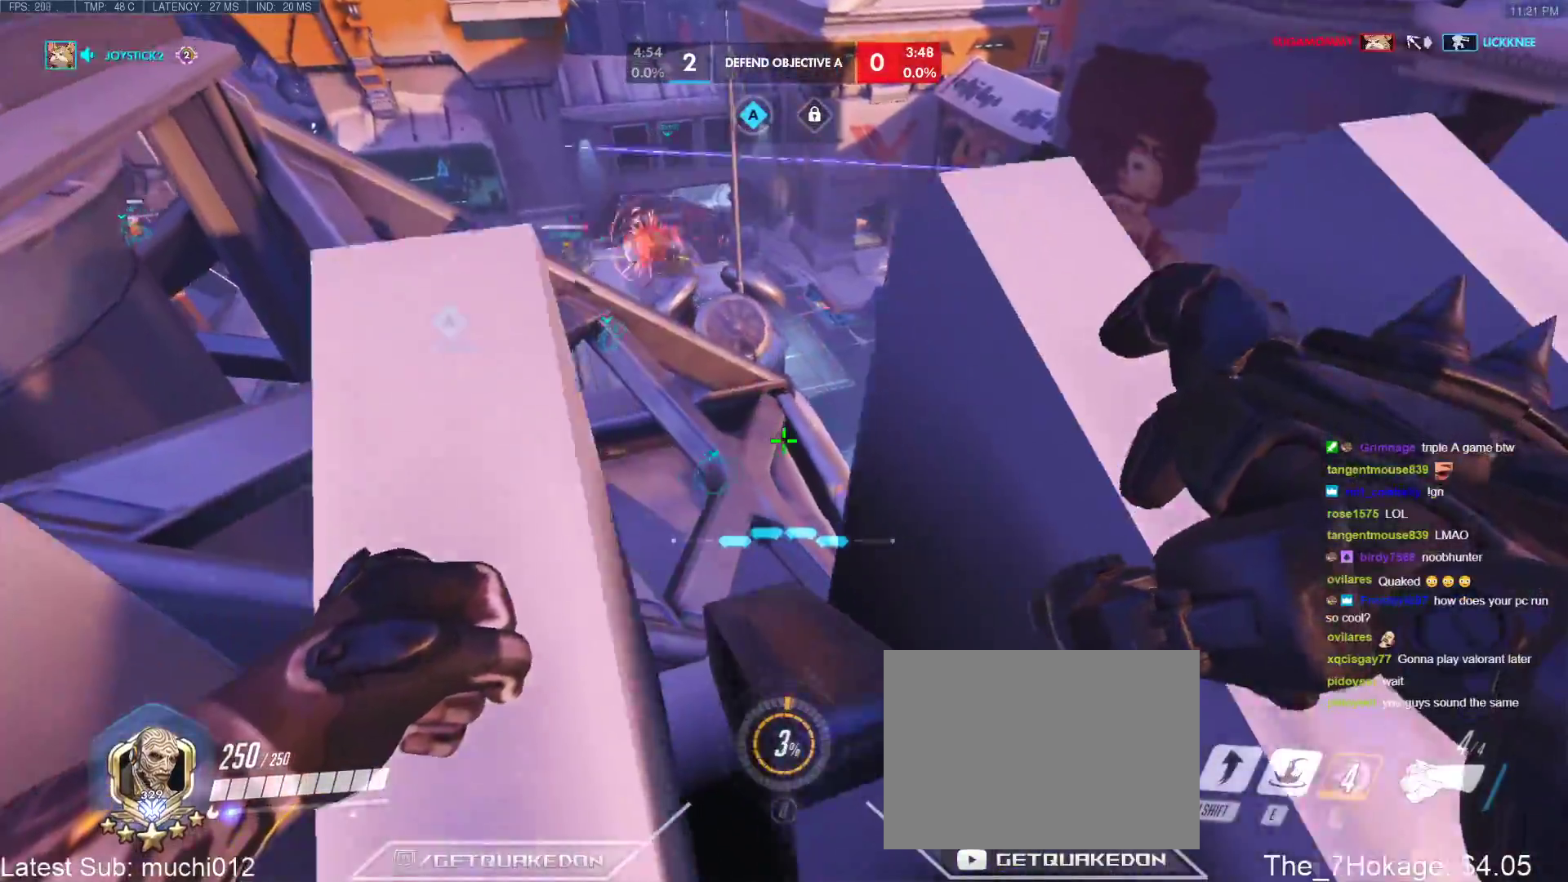
{"keys": ["w"], "events": [[183, "a", "up"]]}
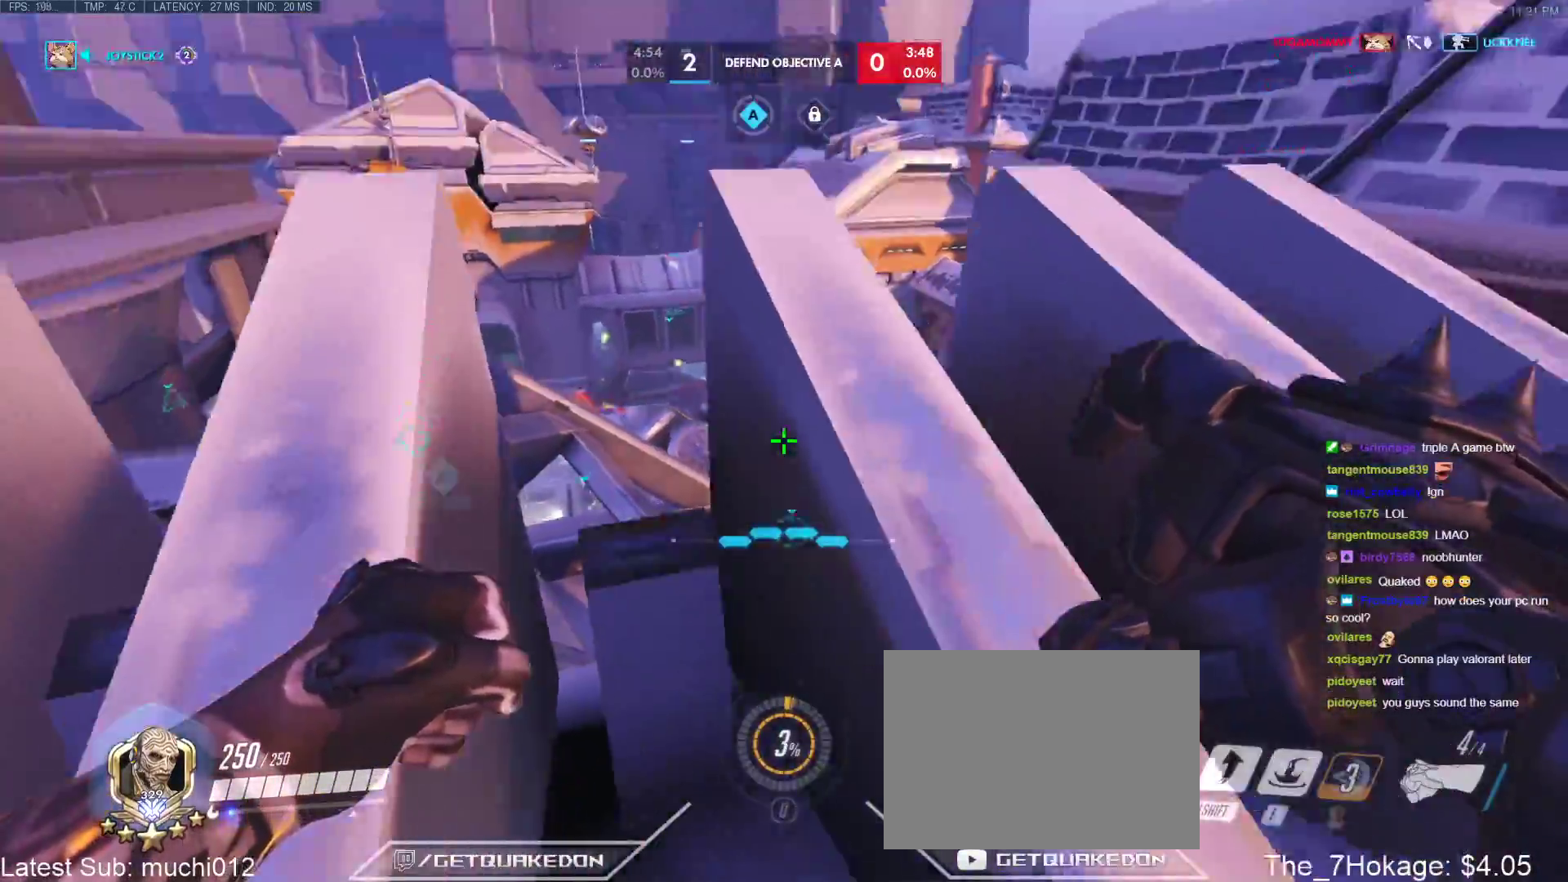
{"keys": ["w"], "events": [[150, "e", "down"], [333, "e", "up"]]}
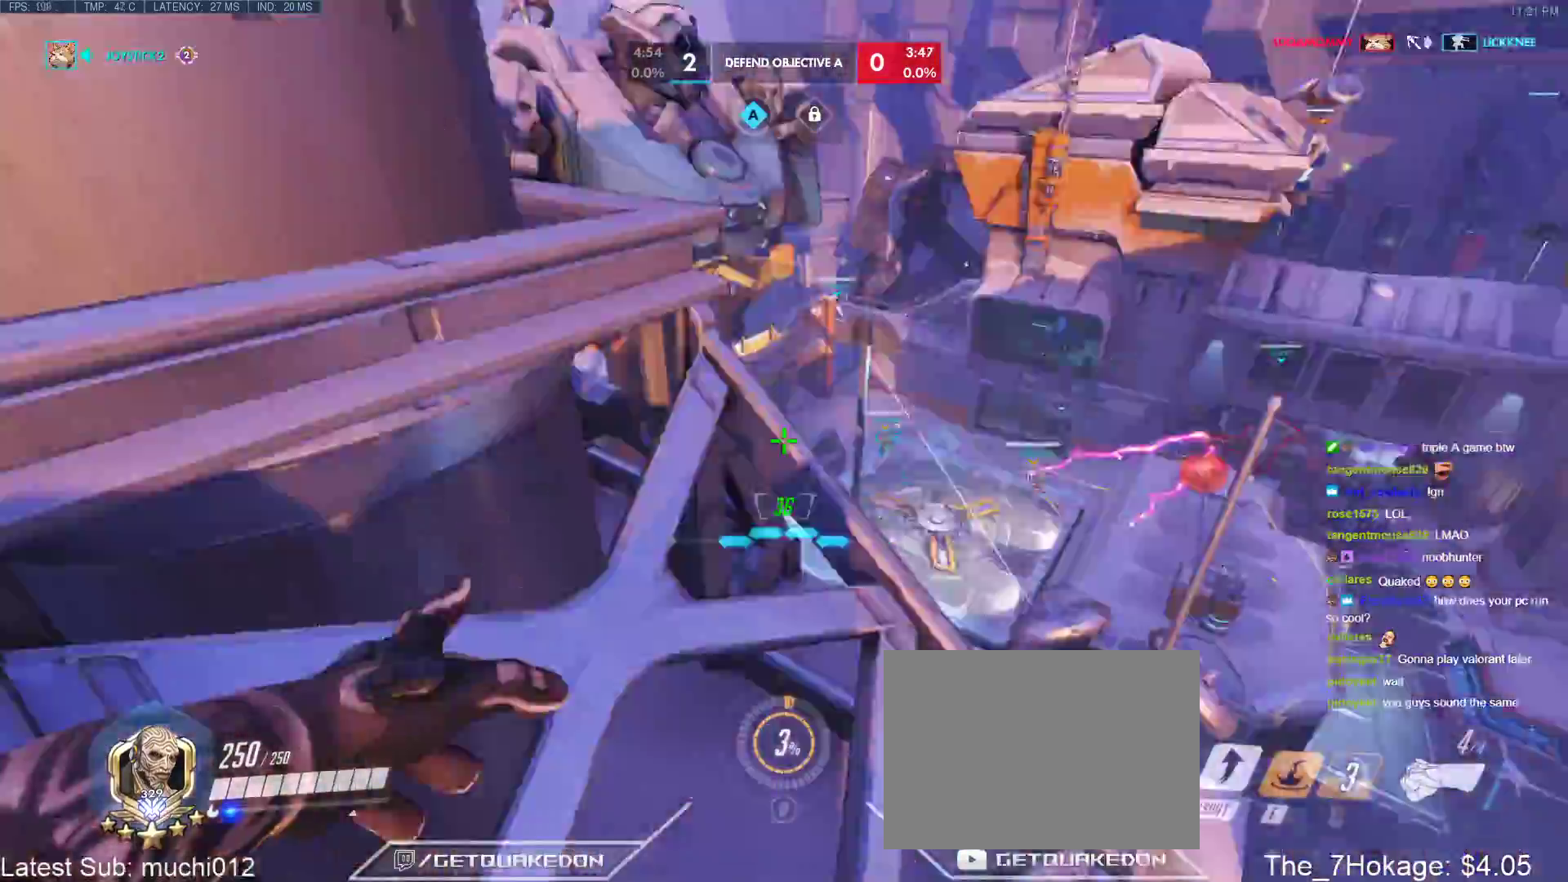
{"keys": ["w"], "events": []}
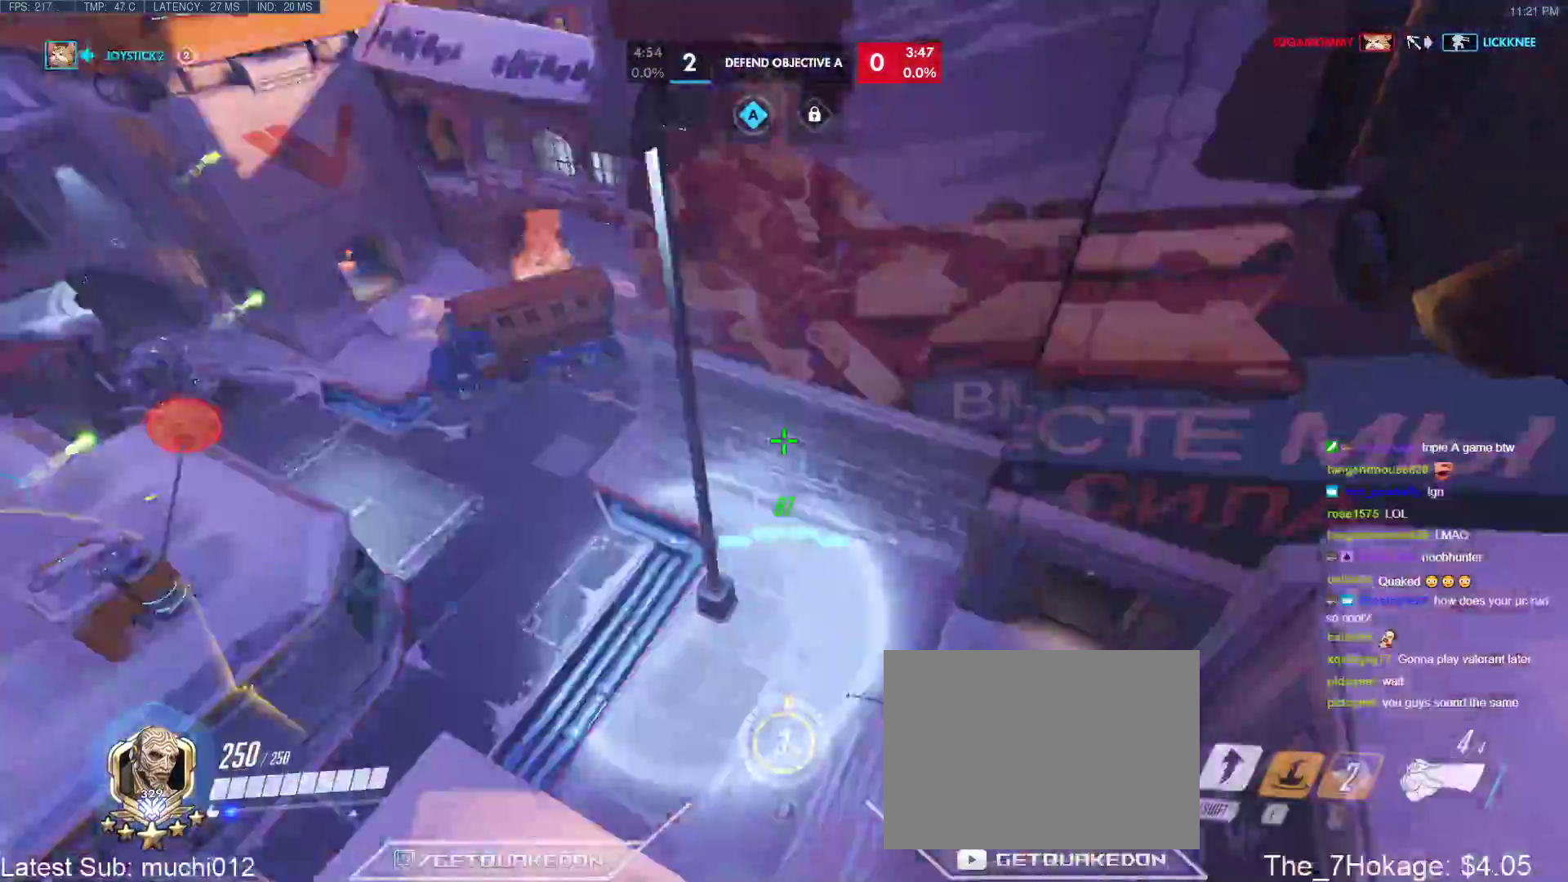
{"keys": ["w"], "events": []}
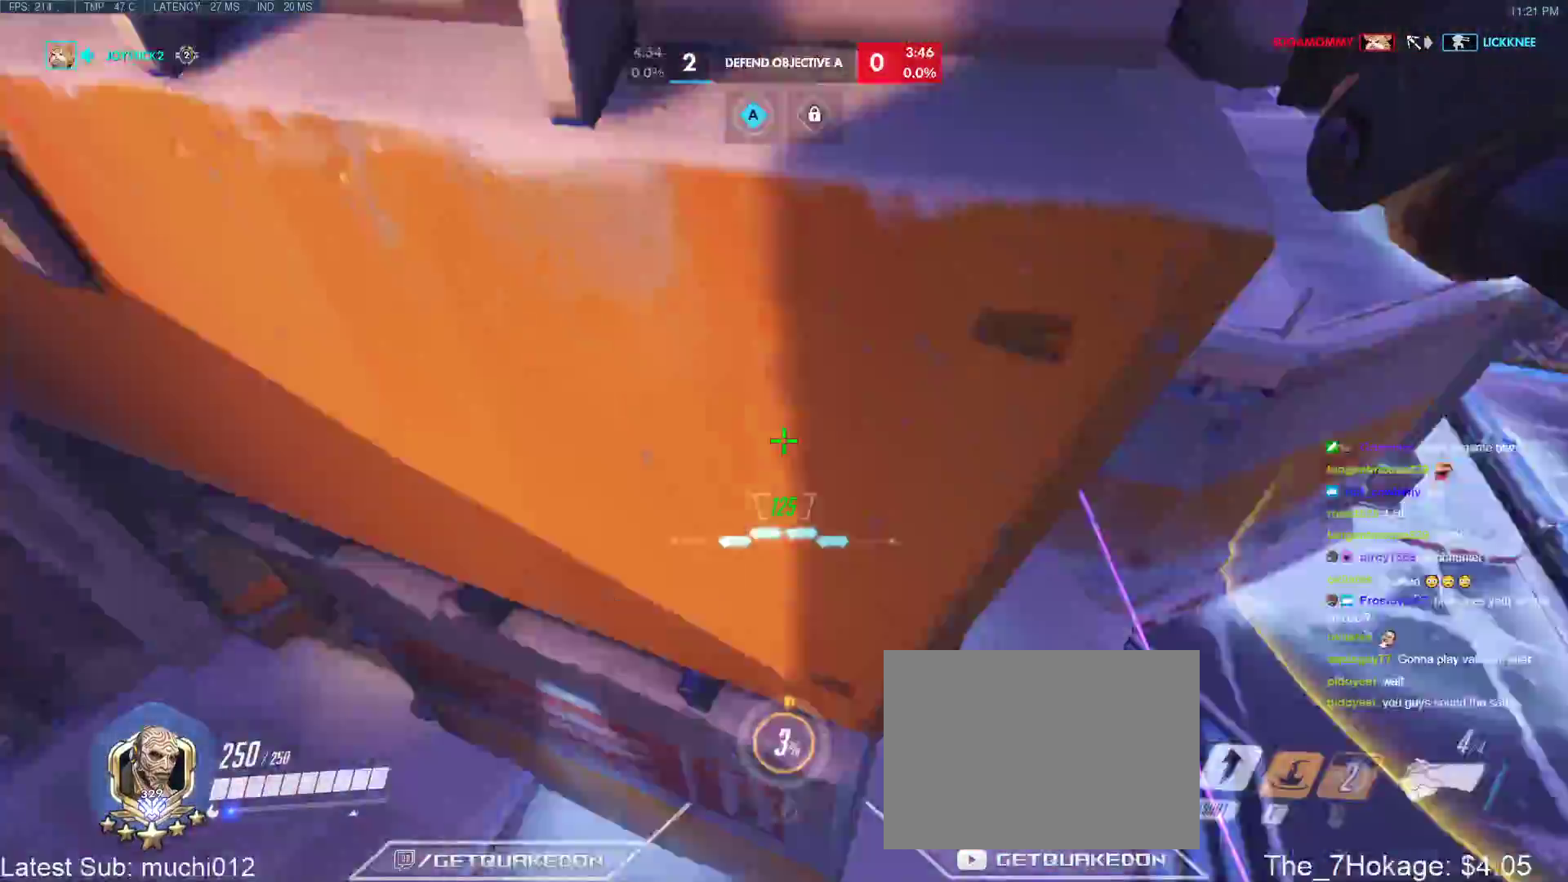
{"keys": ["w"], "events": []}
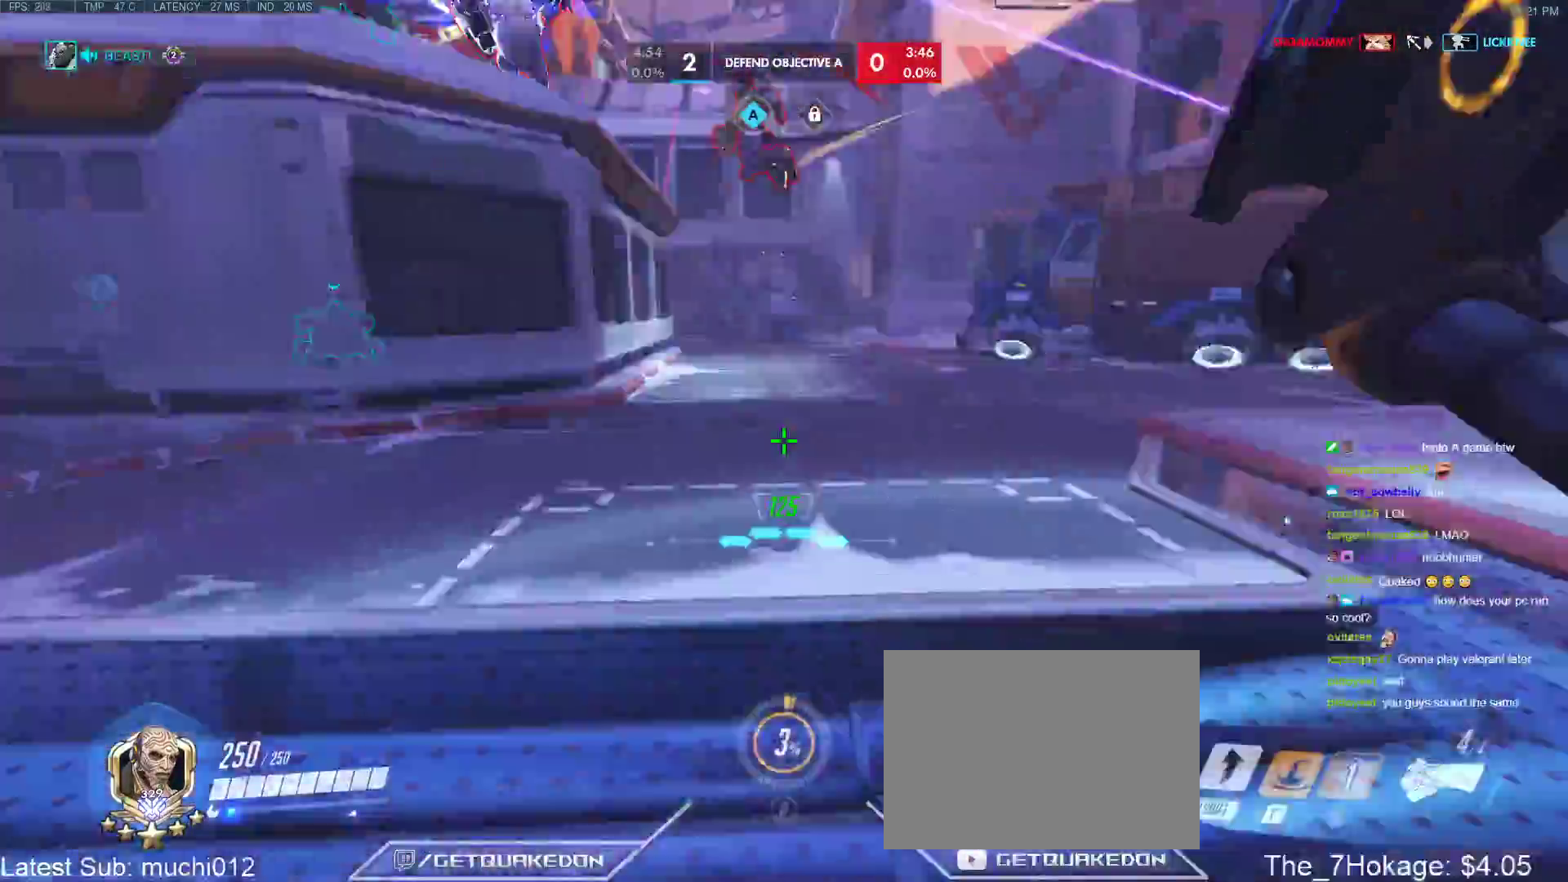
{"keys": ["w"], "events": [[250, "space", "down"], [400, "space", "up"]]}
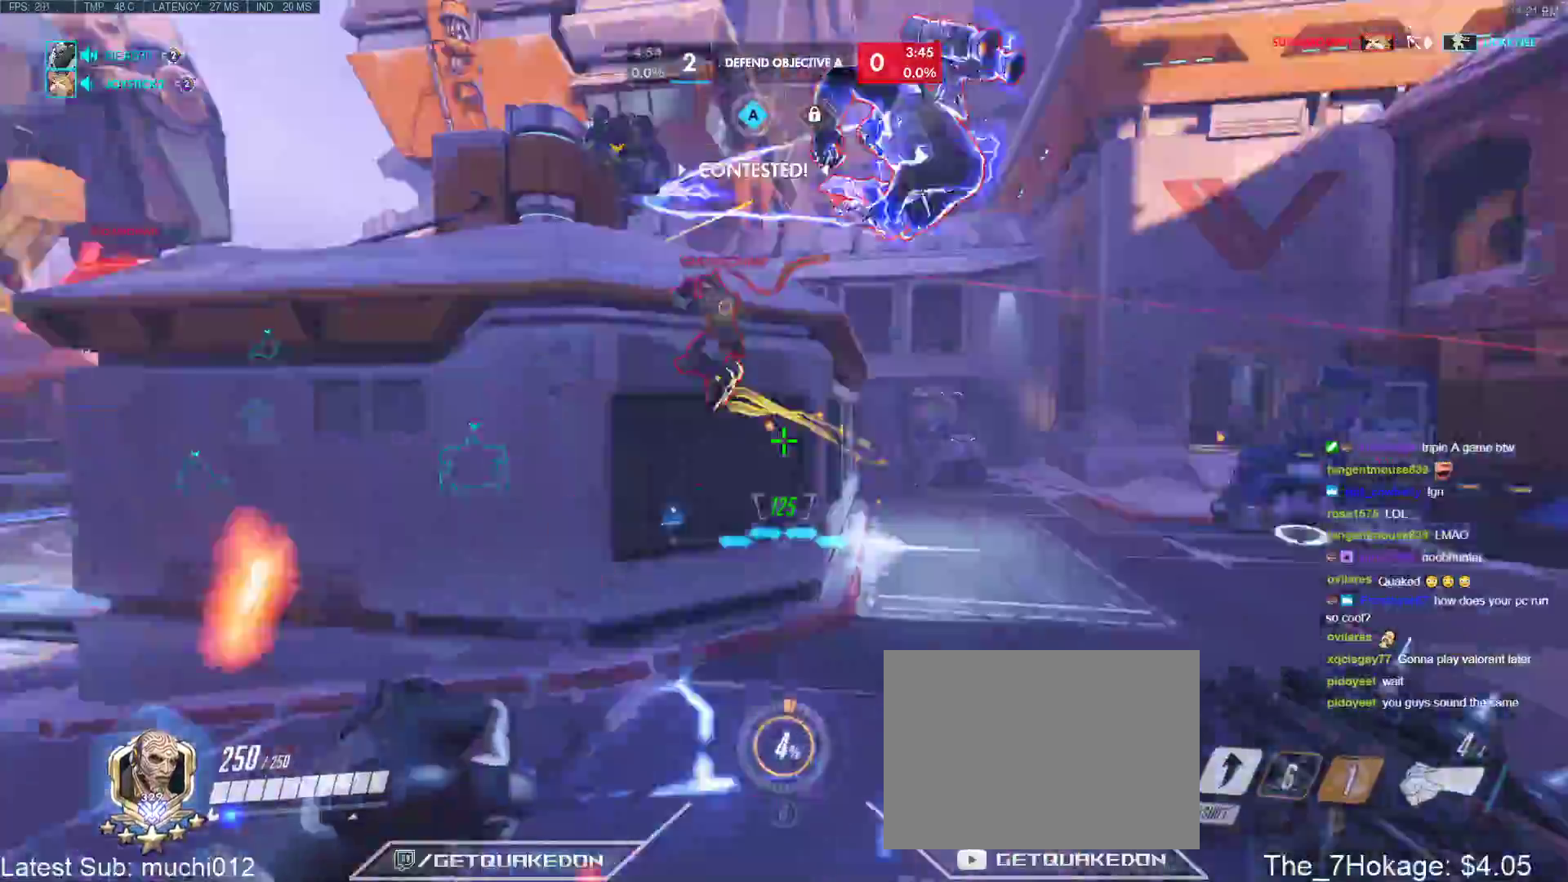
{"keys": ["shift", "space", "w"], "events": [[417, "shift", "down"], [417, "space", "down"]]}
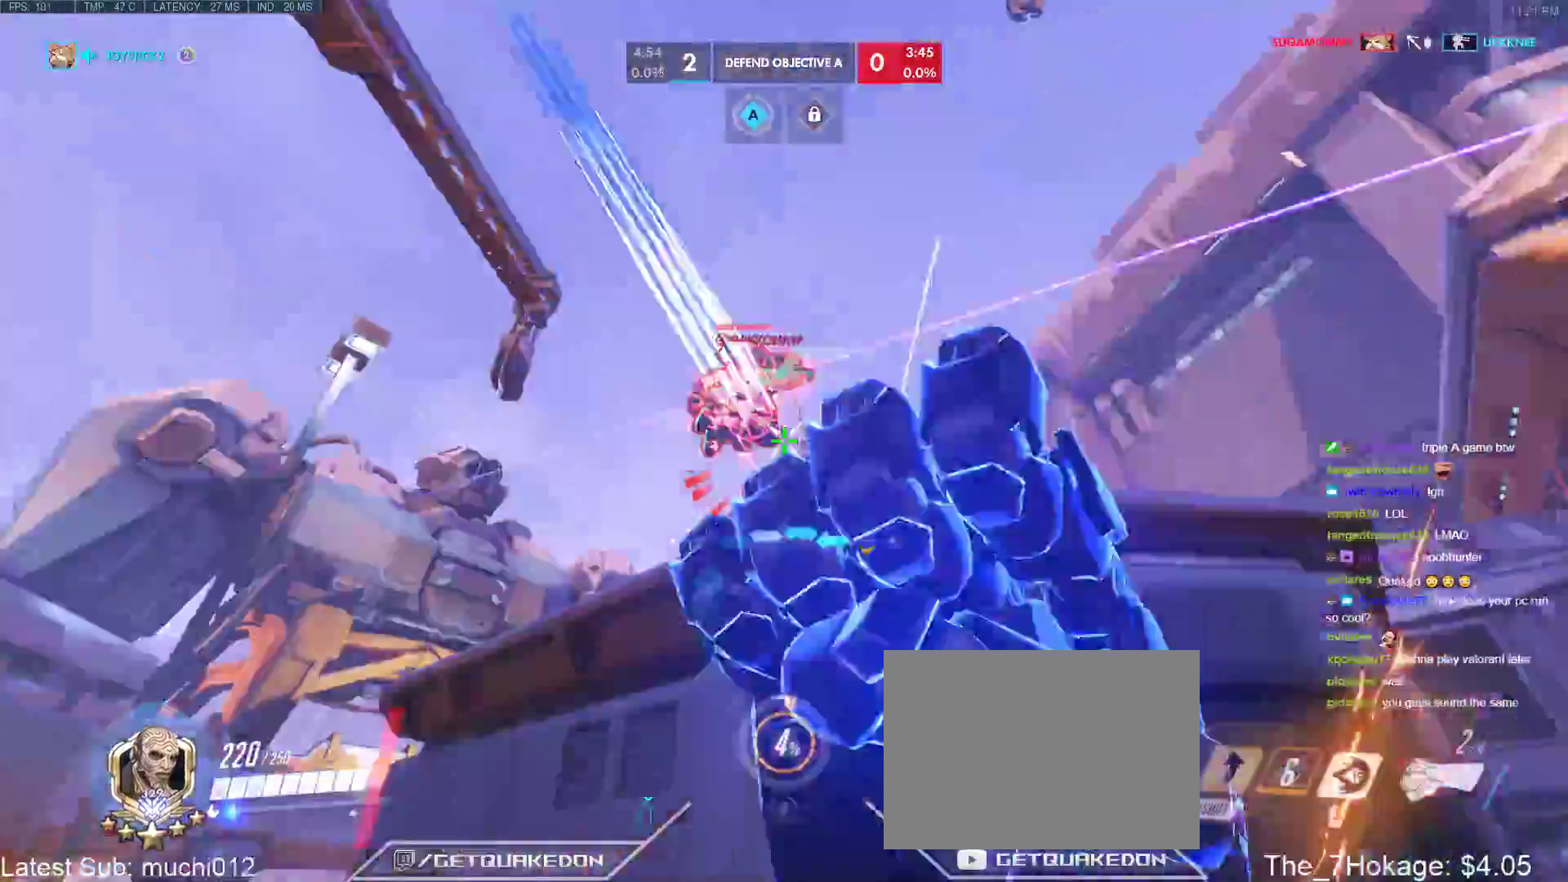
{"keys": ["w"], "events": [[150, "shift", "up"], [150, "space", "up"]]}
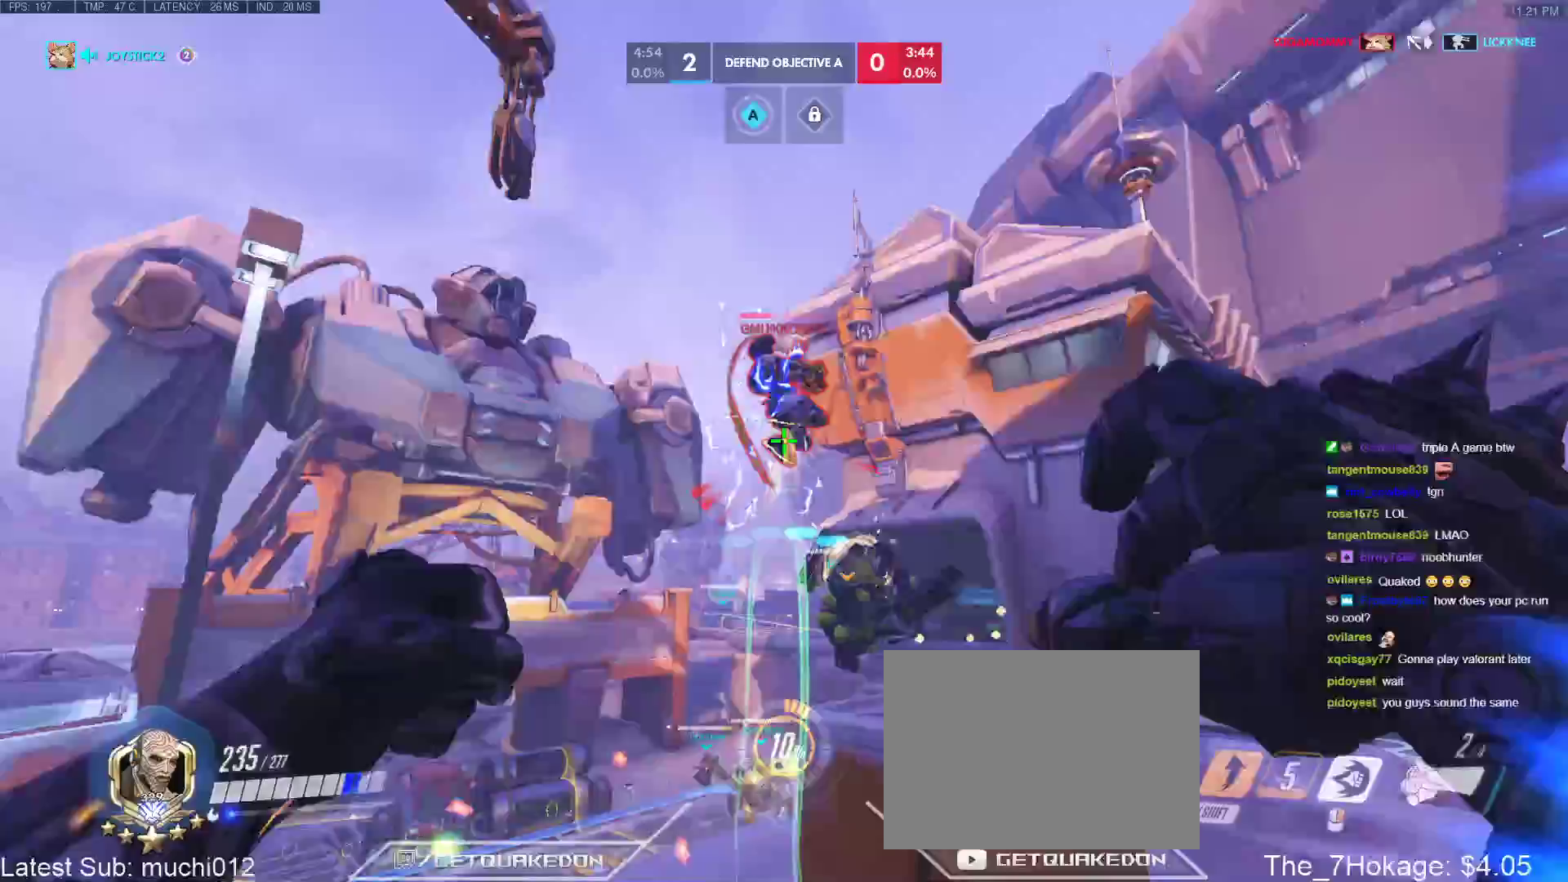
{"keys": ["w"], "events": []}
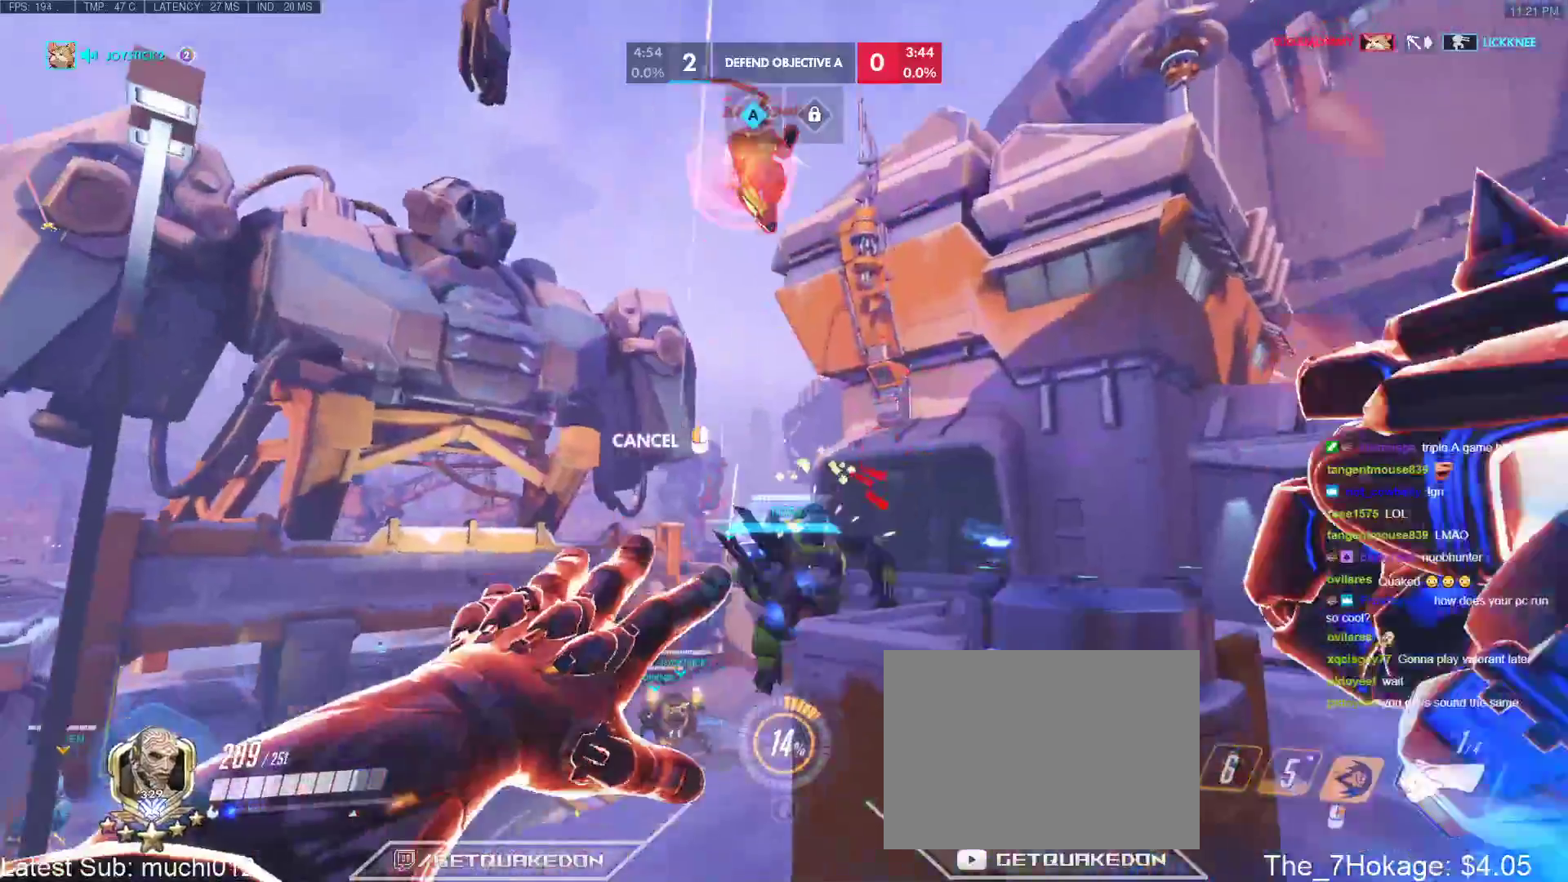
{"keys": ["w"], "events": [[133, "a", "down"], [217, "w", "up"], [450, "w", "down"], [500, "a", "up"]]}
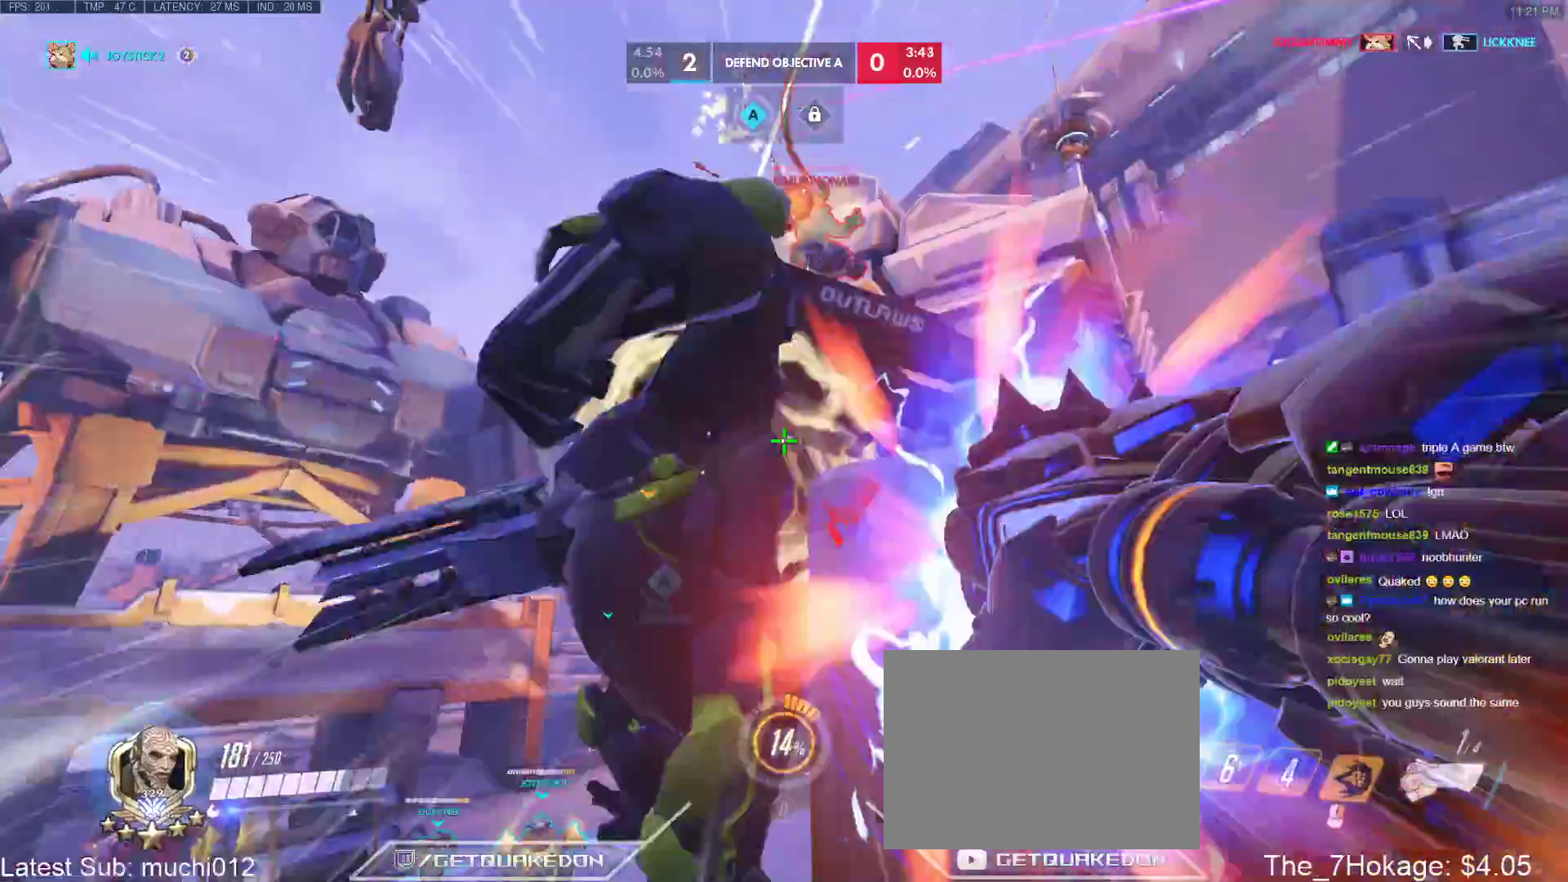
{"keys": ["w"], "events": []}
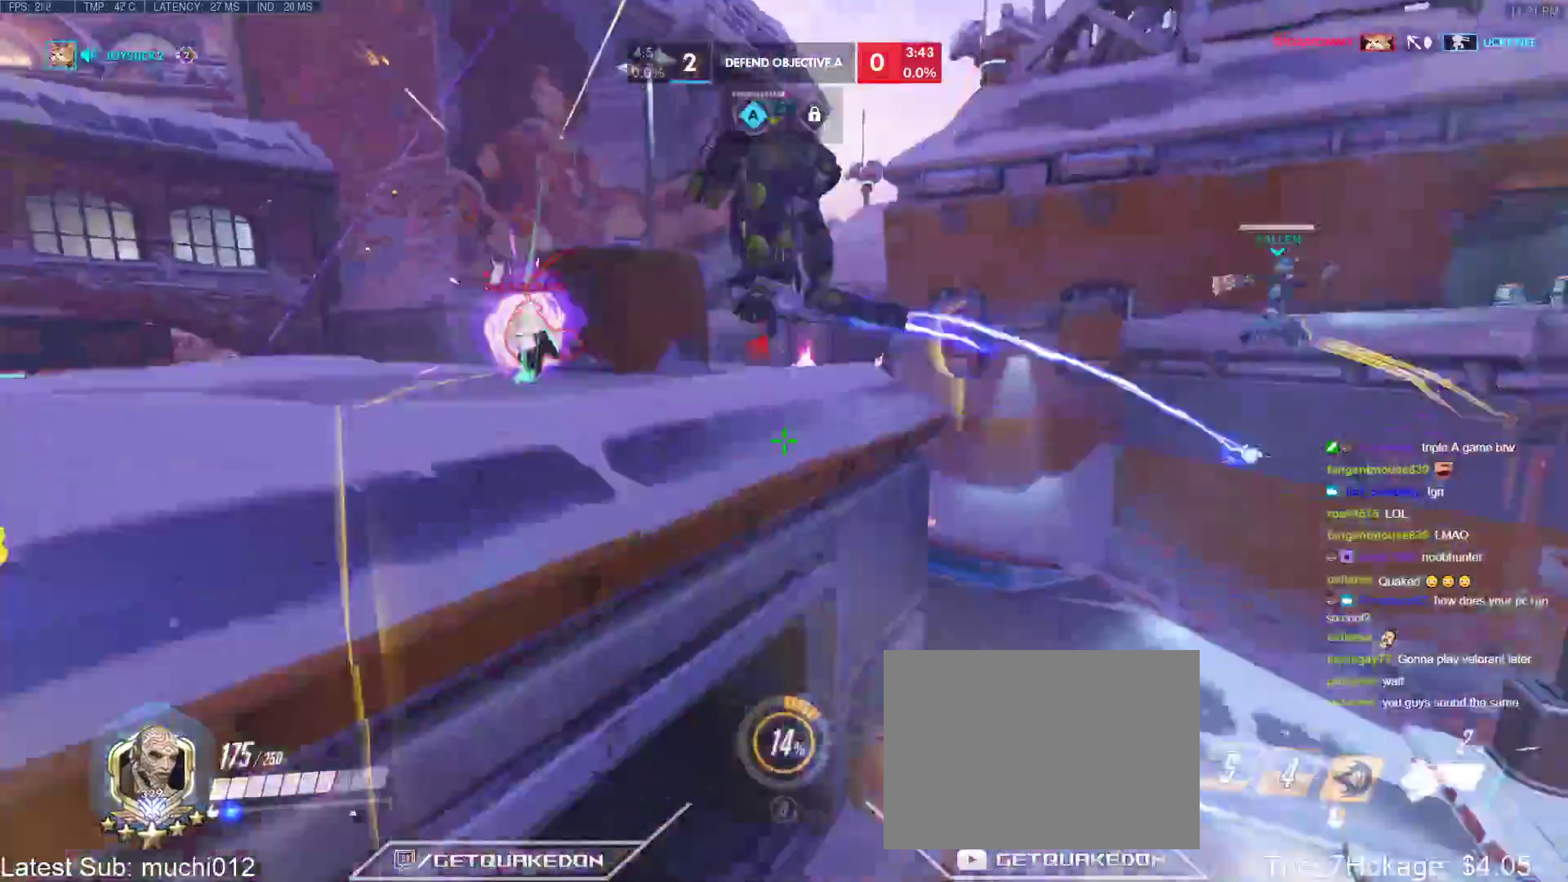
{"keys": ["w"], "events": [[117, "a", "down"], [200, "w", "up"], [433, "w", "down"], [483, "a", "up"]]}
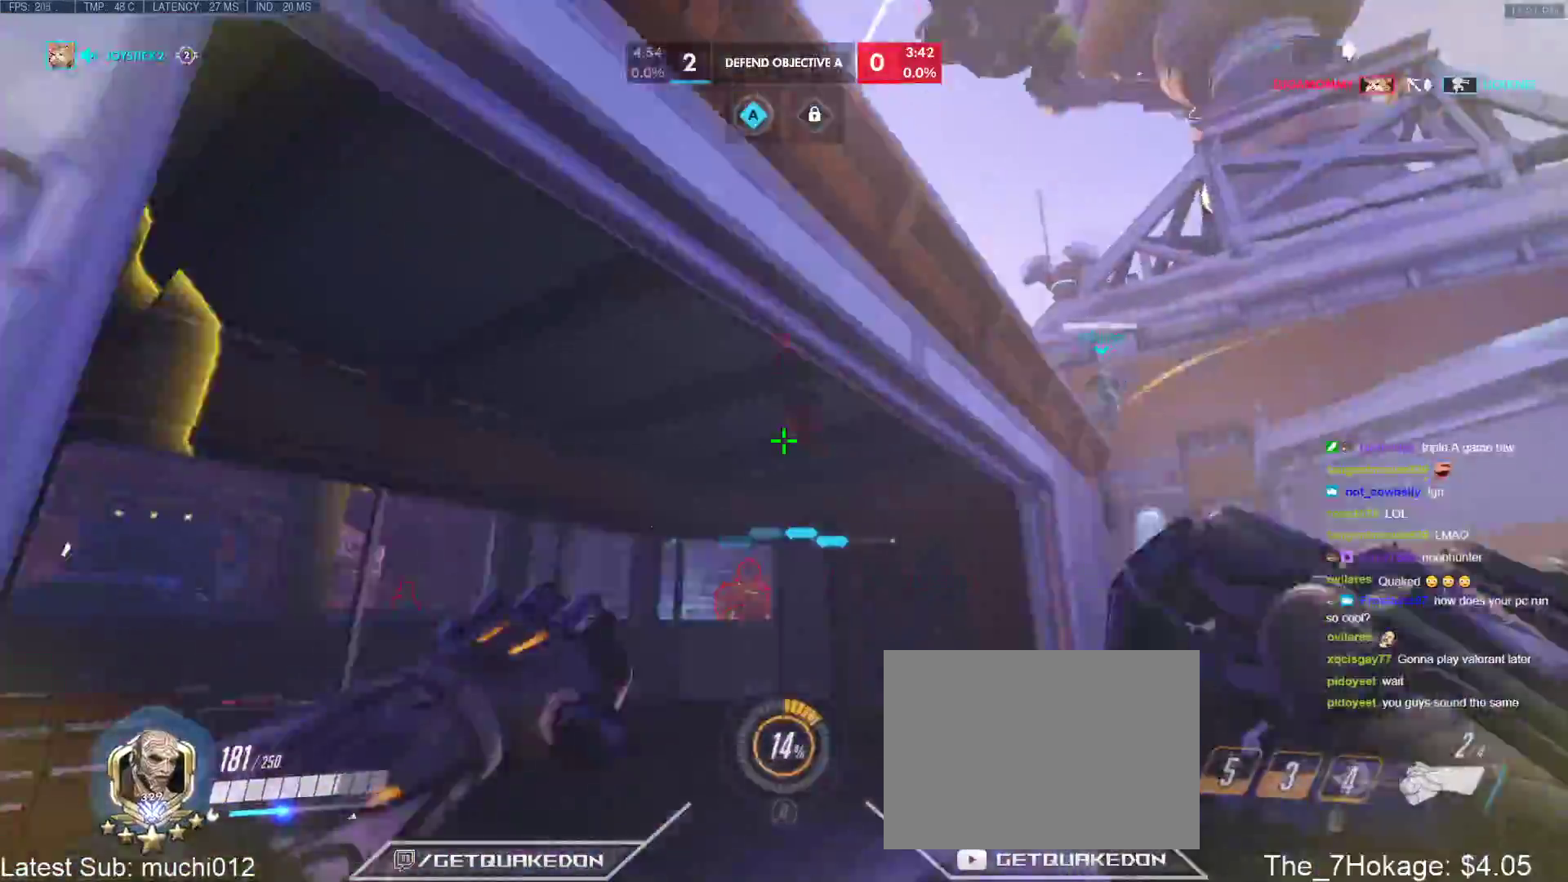
{"keys": ["a", "w"], "events": [[33, "r", "down"], [183, "r", "up"], [450, "a", "down"]]}
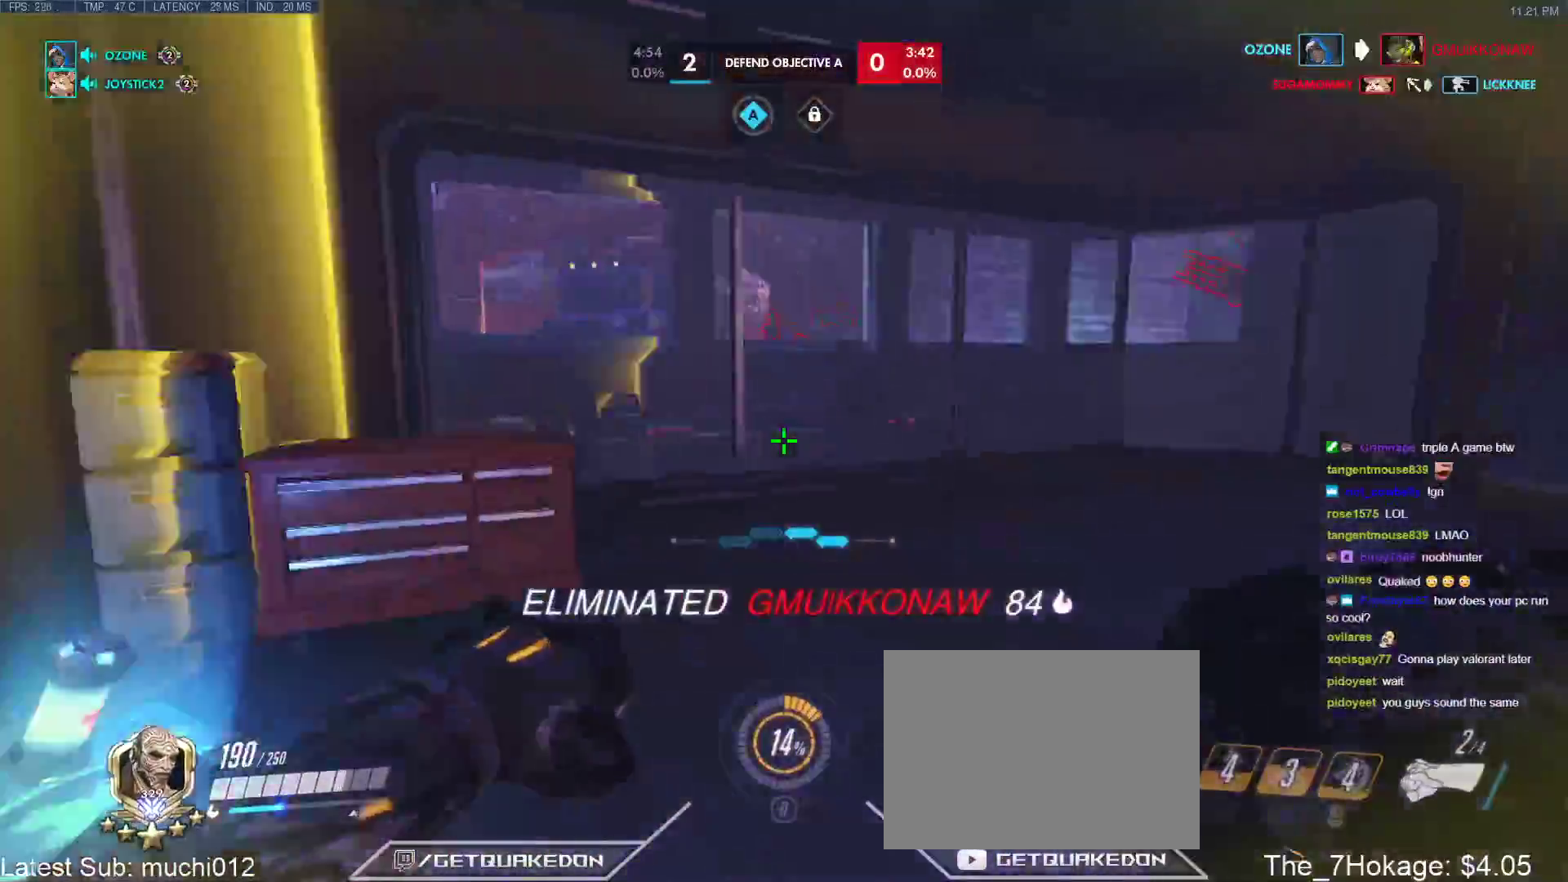
{"keys": ["d", "s"], "events": [[50, "w", "up"], [150, "s", "down"], [333, "a", "up"], [333, "d", "down"]]}
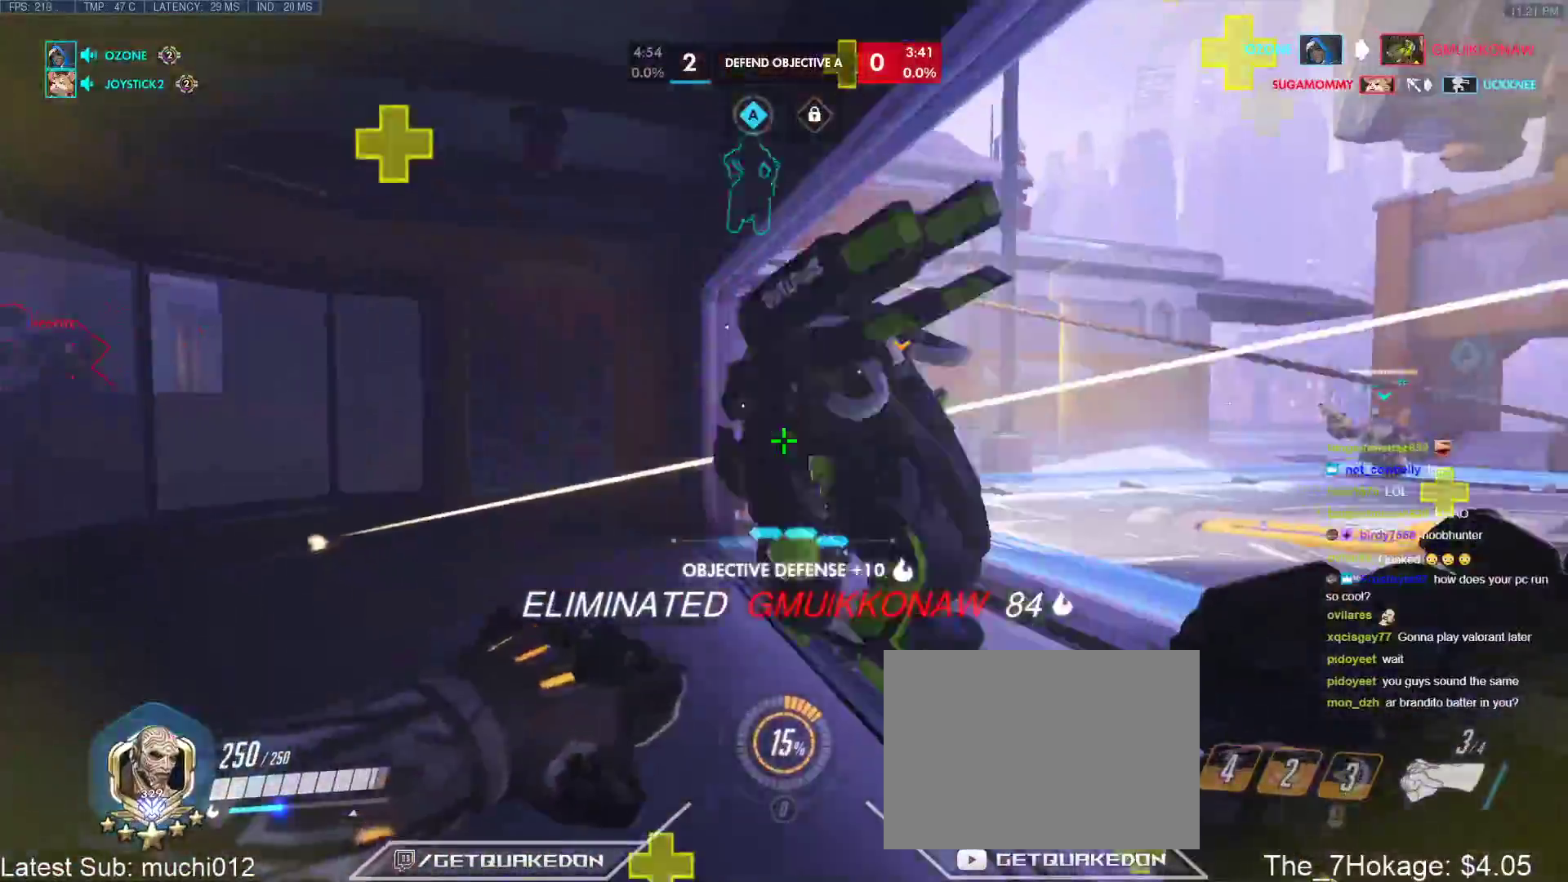
{"keys": ["d", "w"], "events": [[67, "s", "up"], [167, "w", "down"], [250, "d", "up"], [300, "d", "down"]]}
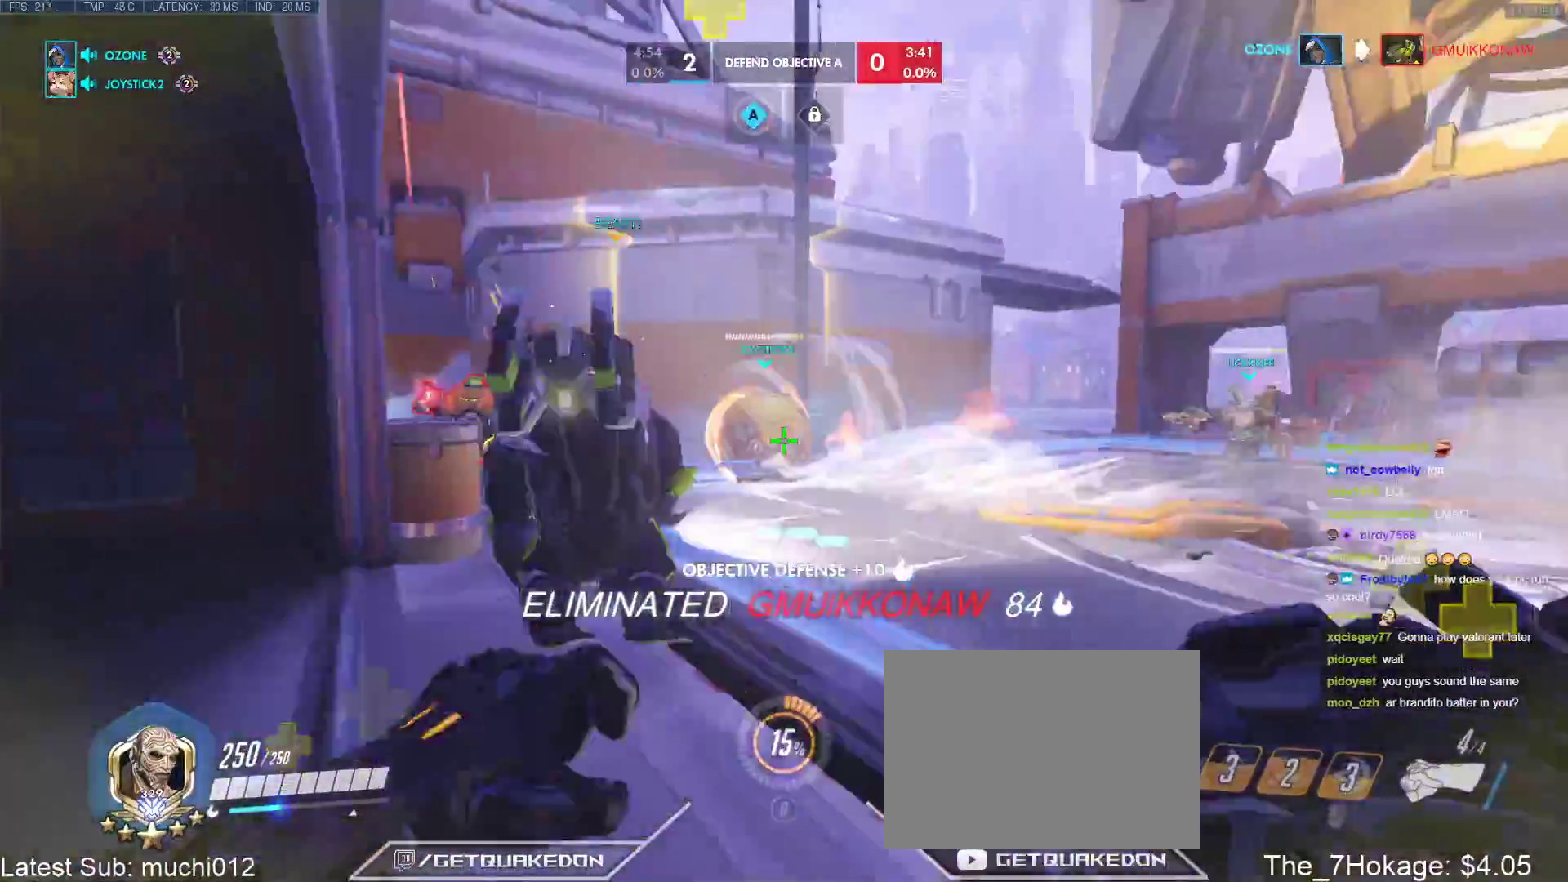
{"keys": ["d"], "events": [[317, "w", "up"]]}
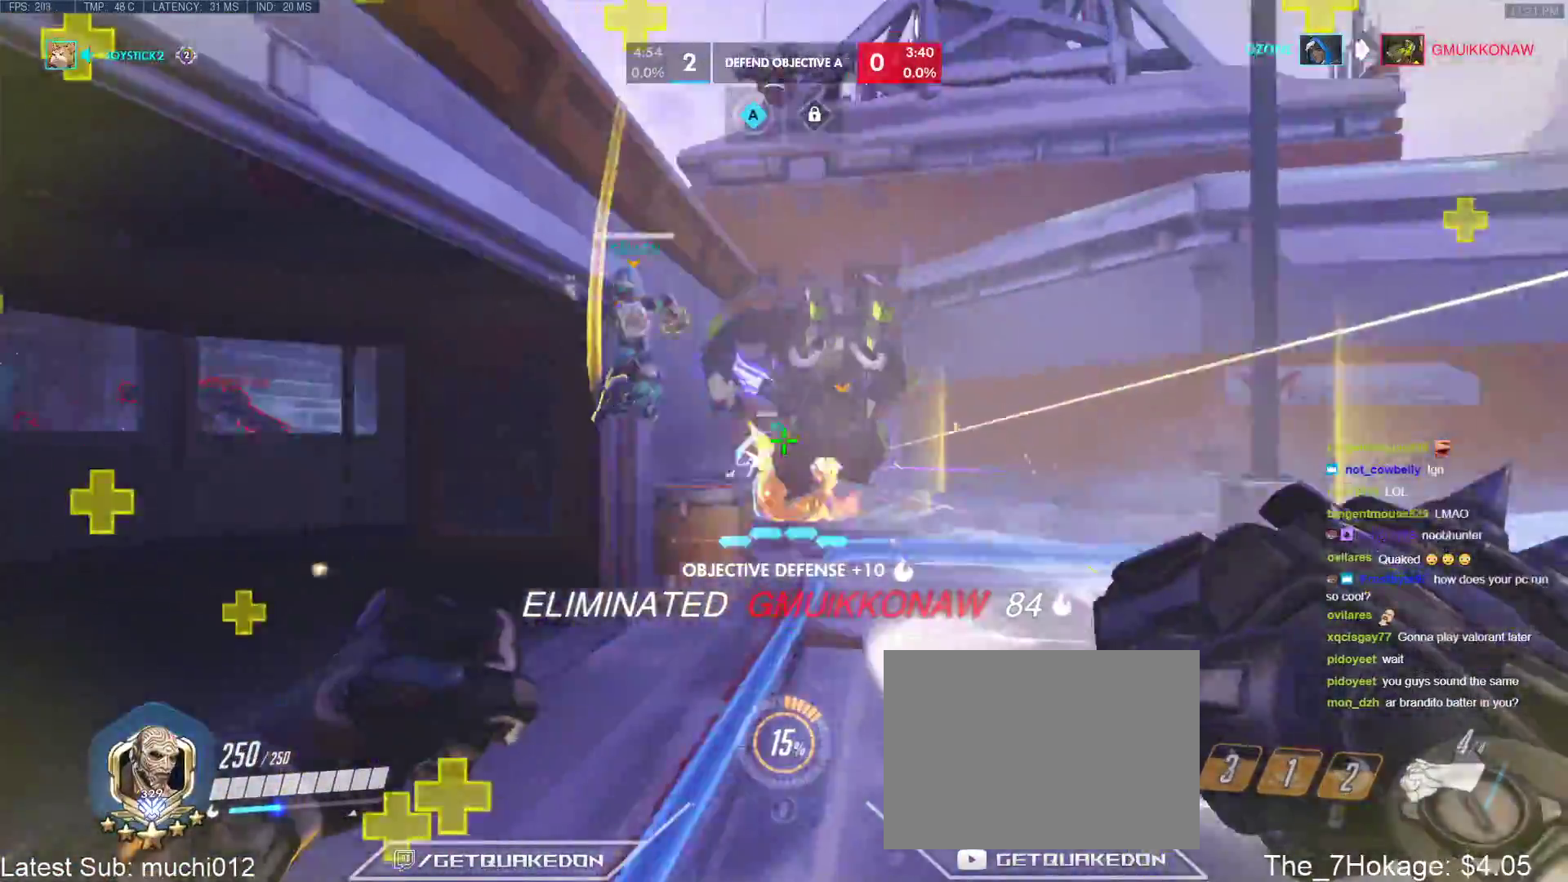
{"keys": ["a"], "events": [[283, "a", "down"], [283, "s", "down"], [333, "d", "up"], [467, "s", "up"]]}